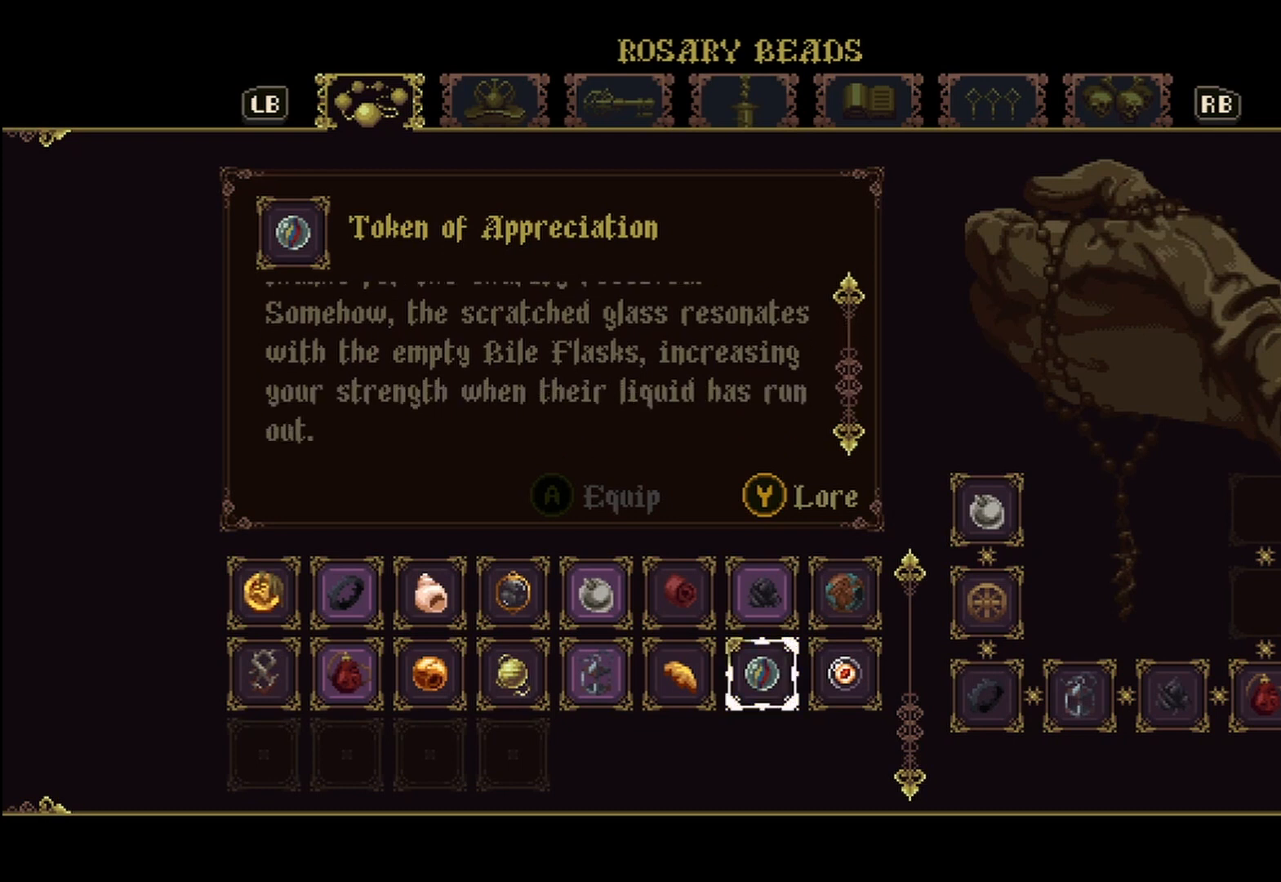
Gameplay with a controller (Xbox layout); each line is a JSON object with the inputs held at the frame after it. "events" lists button and stick changes between this image and that frame as [ms after this image, input, new state], when the widget could be followed in between. Not read: HOME.
{"buttons": [], "left_stick": "center", "right_stick": "center", "events": []}
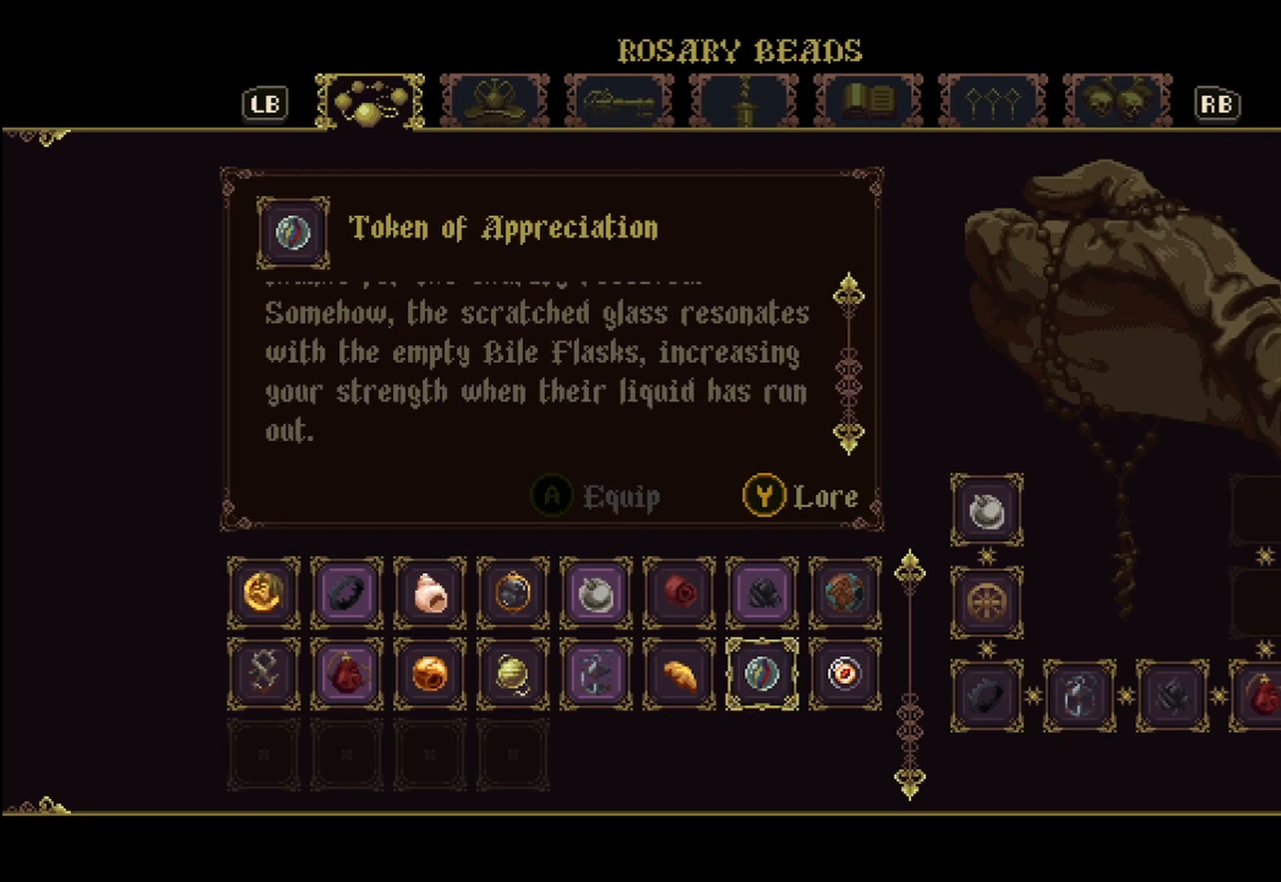
{"buttons": [], "left_stick": "center", "right_stick": "center", "events": []}
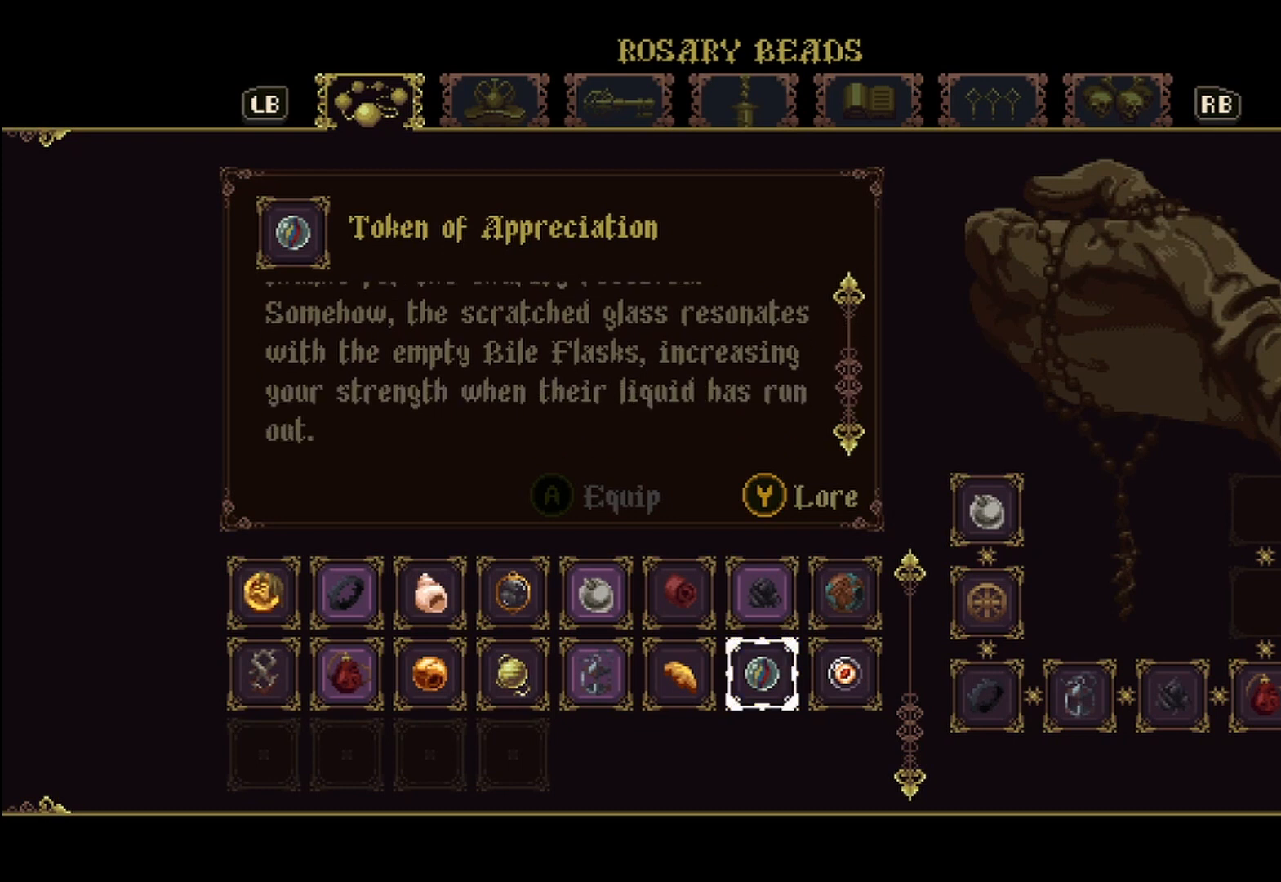
{"buttons": [], "left_stick": "left", "right_stick": "center", "events": [[42, "left_stick", "left"], [250, "left_stick", "center"], [375, "left_stick", "left"]]}
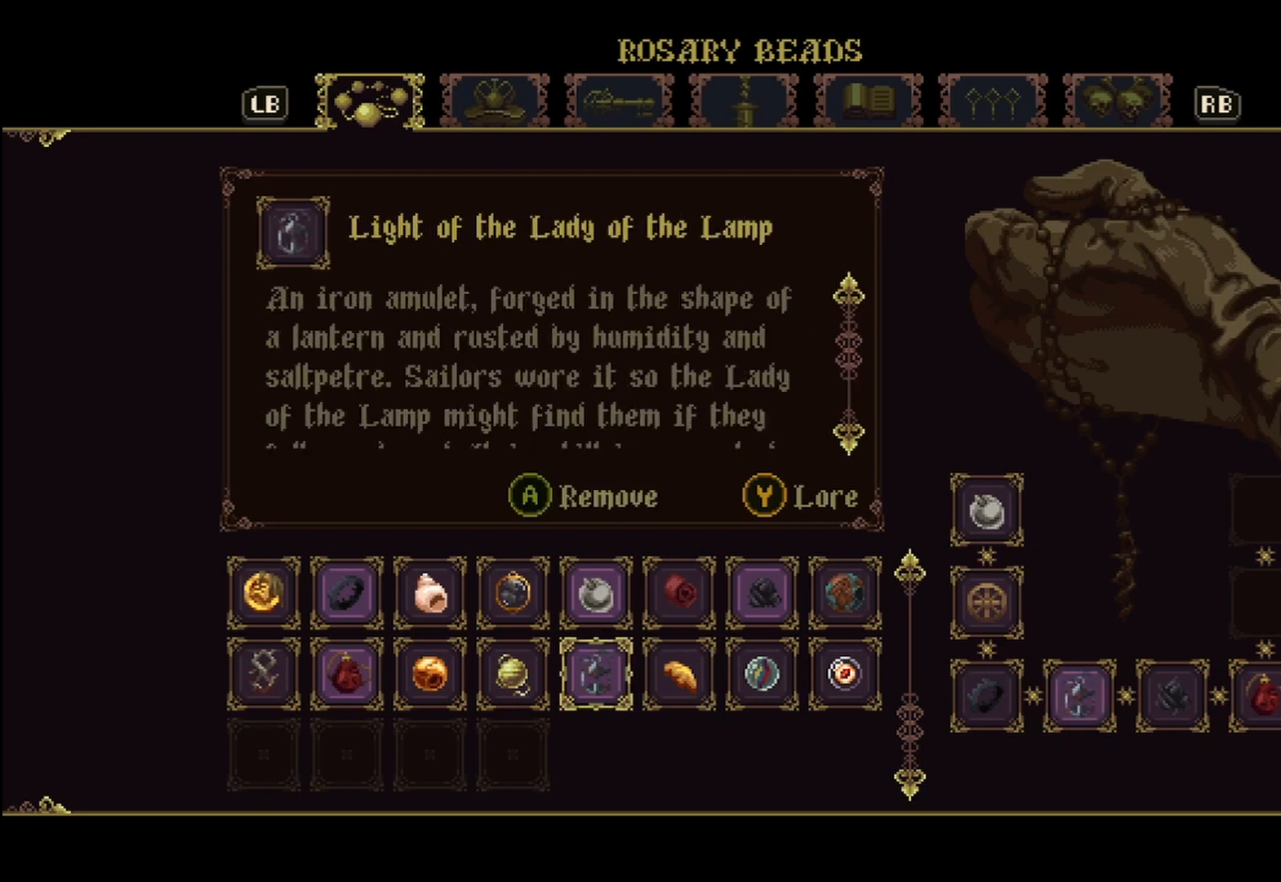
{"buttons": [], "left_stick": "center", "right_stick": "center", "events": [[42, "left_stick", "center"]]}
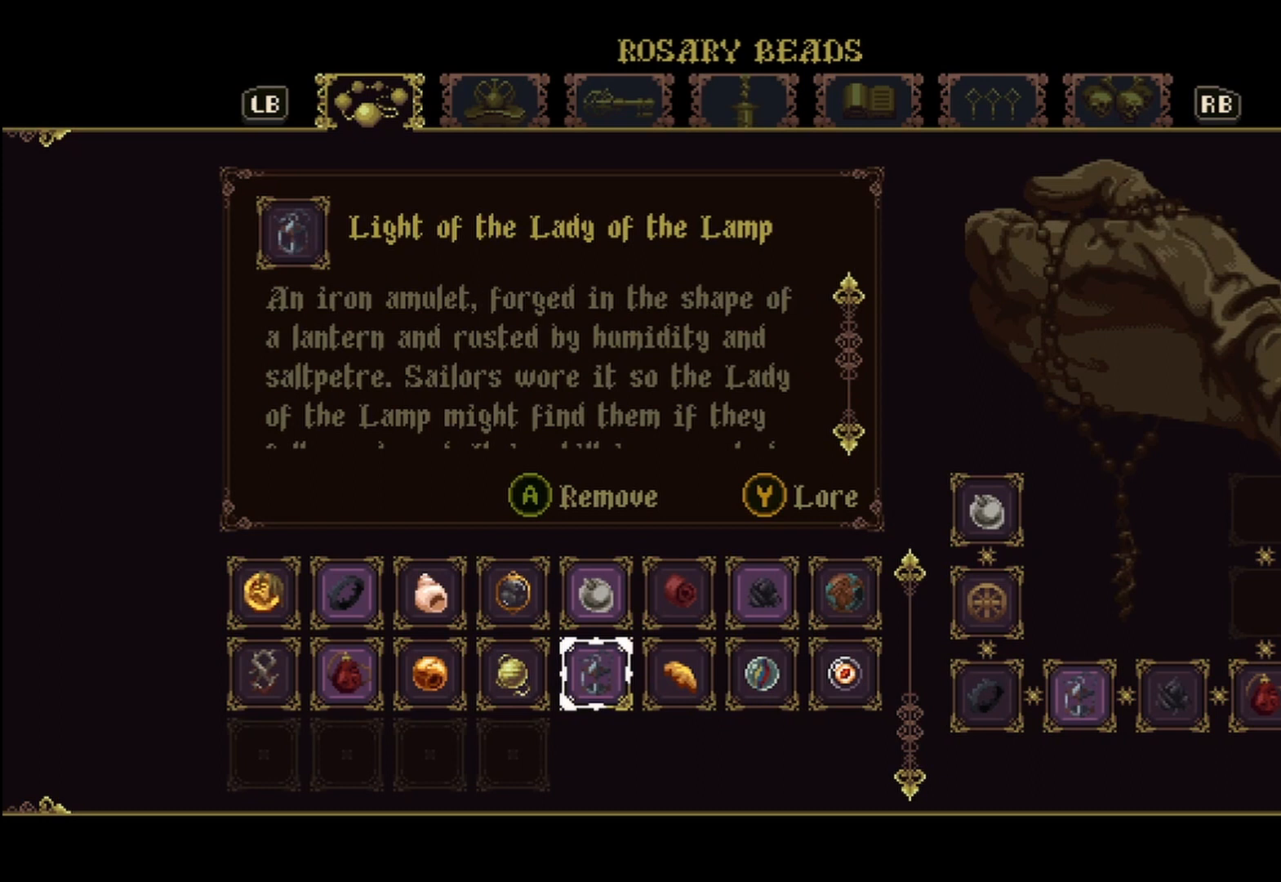
{"buttons": [], "left_stick": "center", "right_stick": "down", "events": [[417, "right_stick", "down"]]}
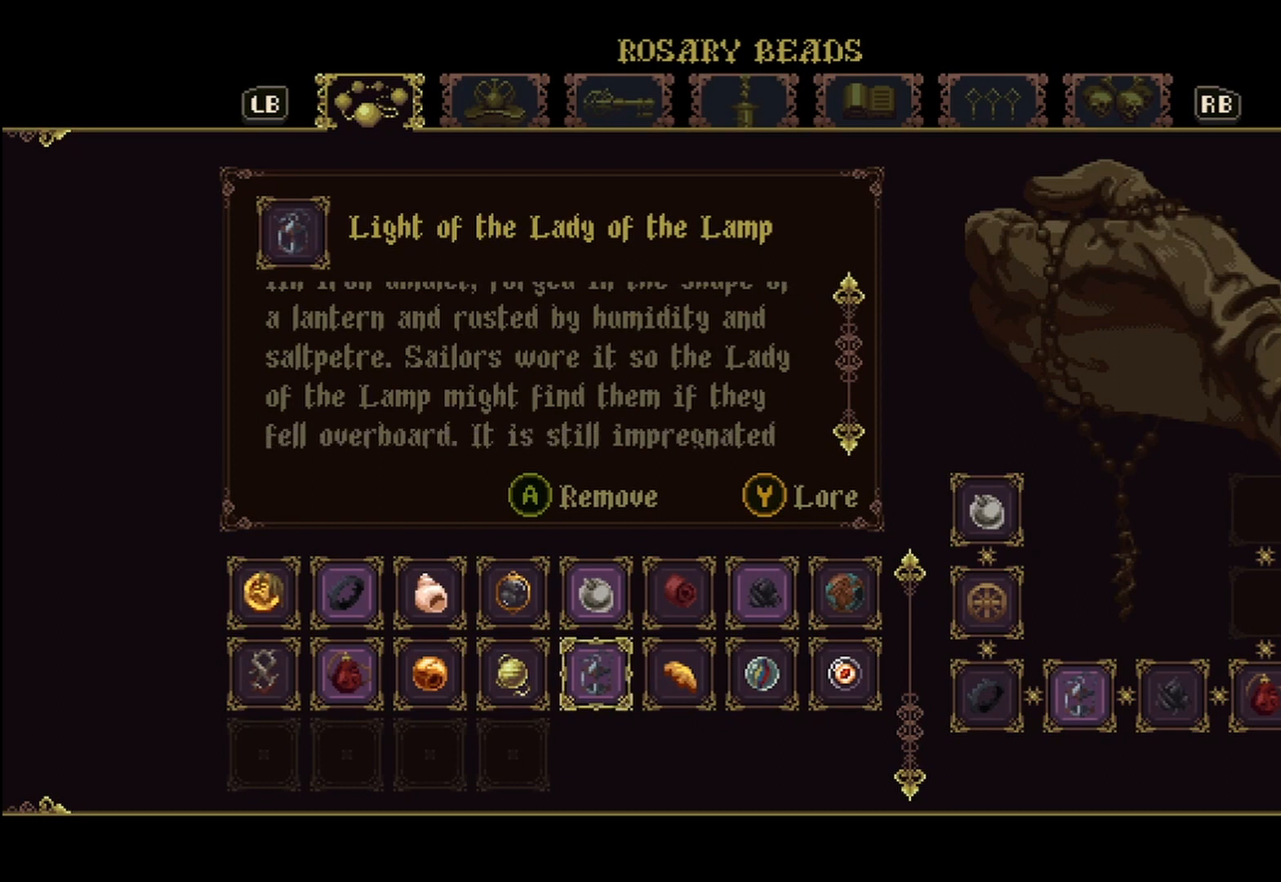
{"buttons": [], "left_stick": "center", "right_stick": "down", "events": []}
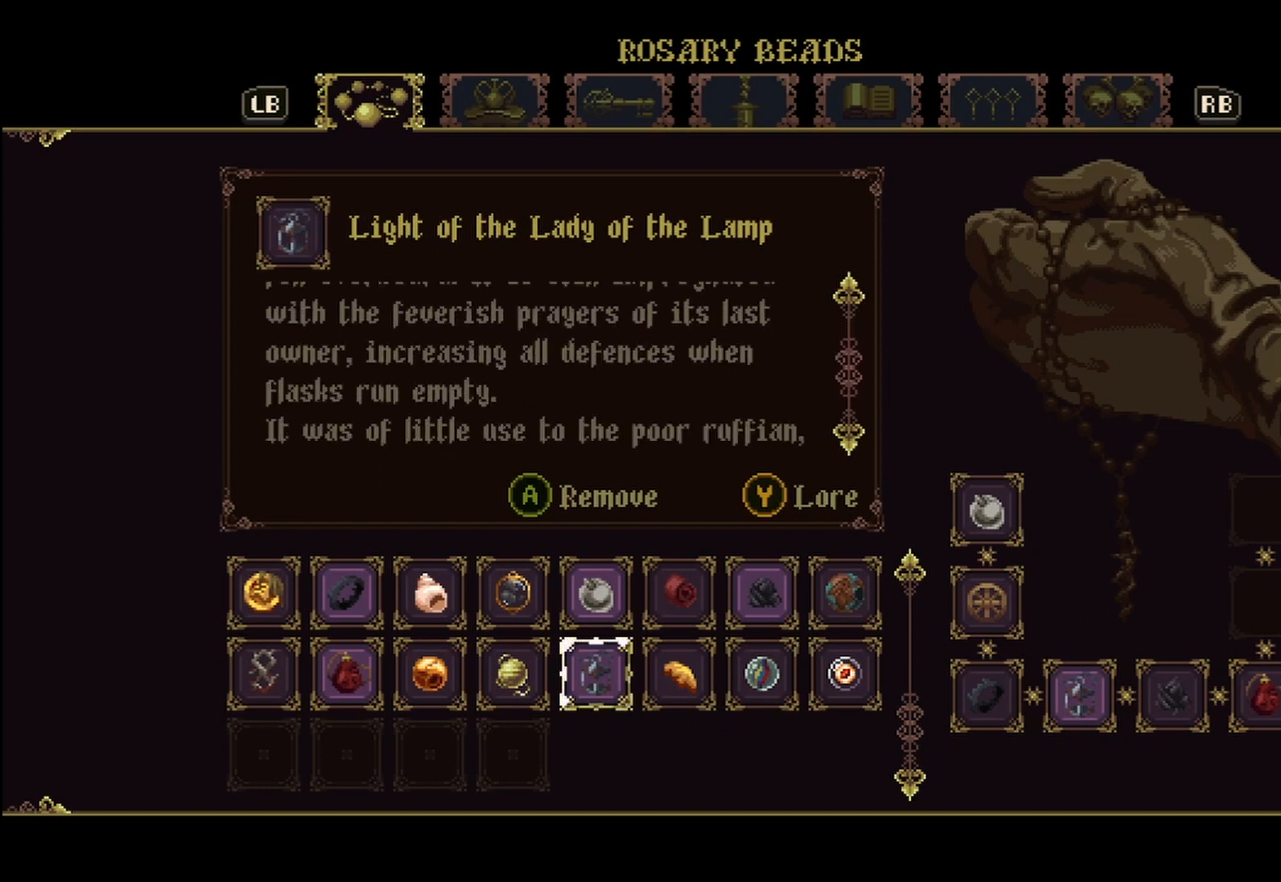
{"buttons": [], "left_stick": "center", "right_stick": "down", "events": []}
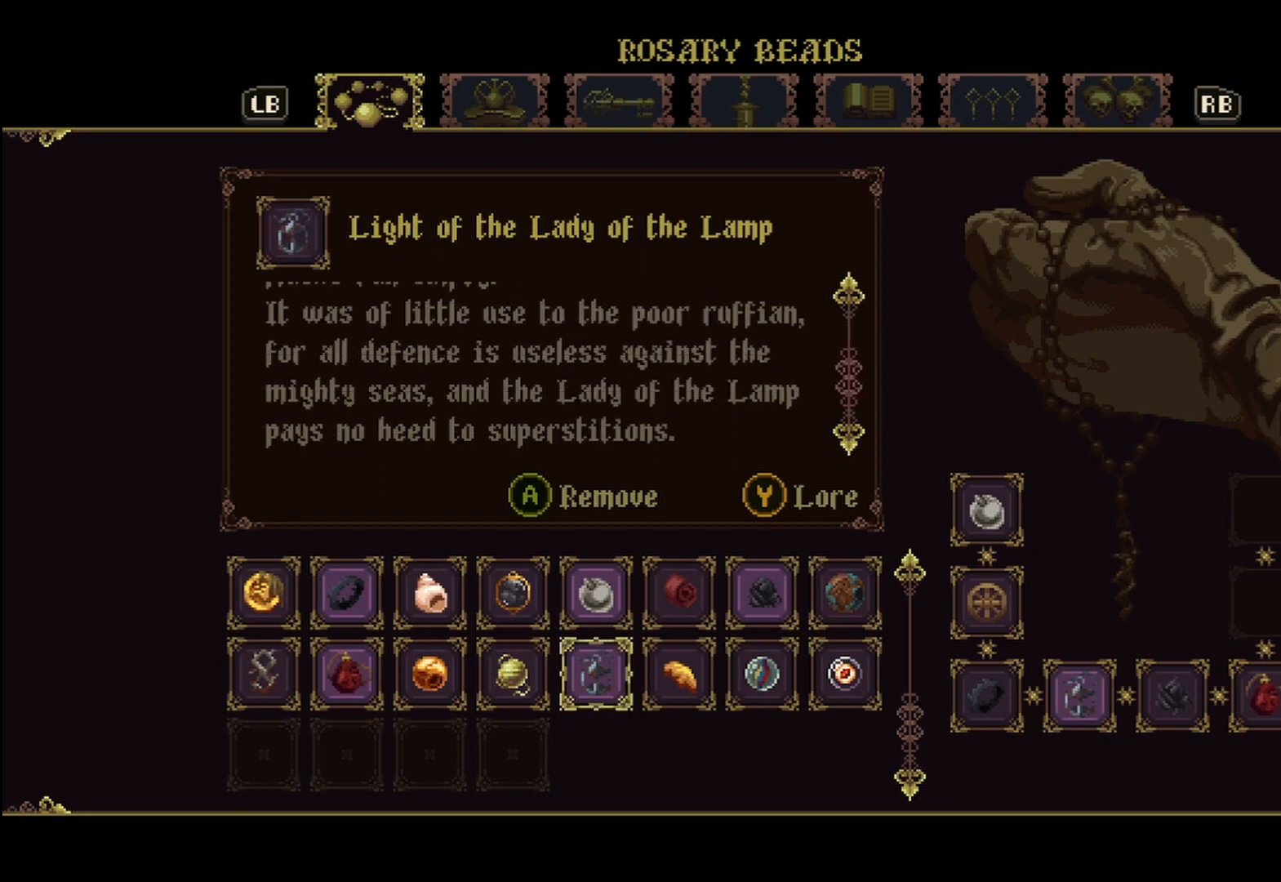
{"buttons": [], "left_stick": "center", "right_stick": "center", "events": [[458, "right_stick", "center"]]}
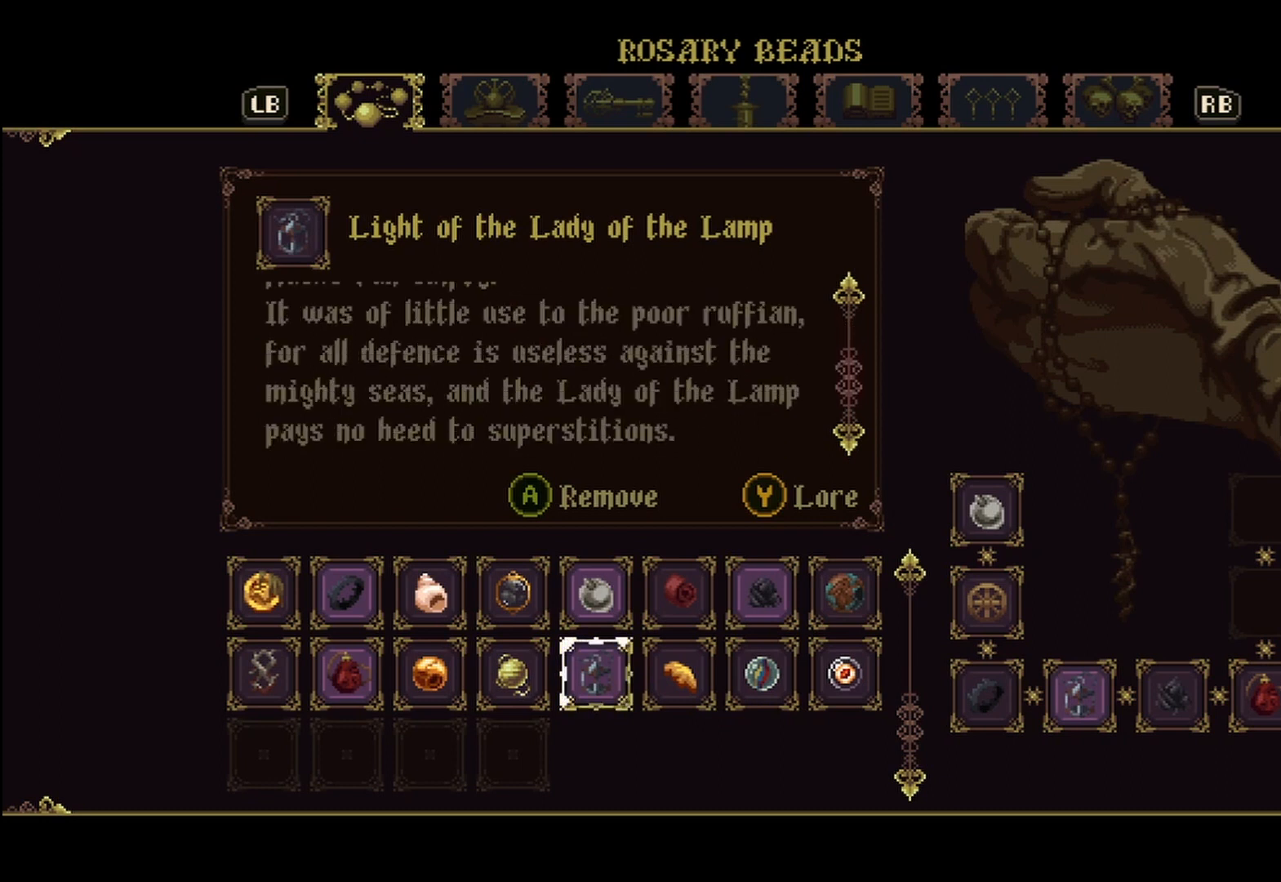
{"buttons": [], "left_stick": "center", "right_stick": "center", "events": []}
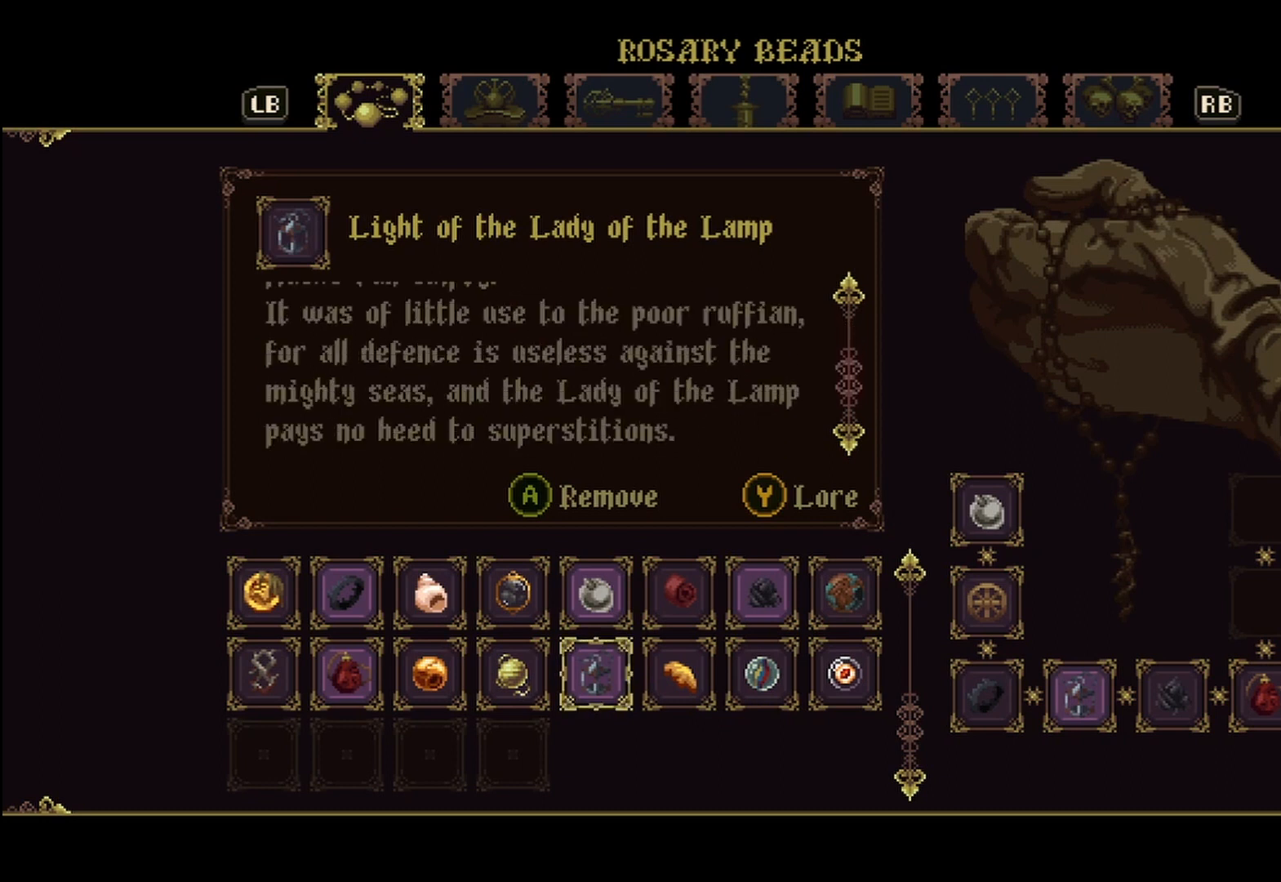
{"buttons": [], "left_stick": "center", "right_stick": "center", "events": []}
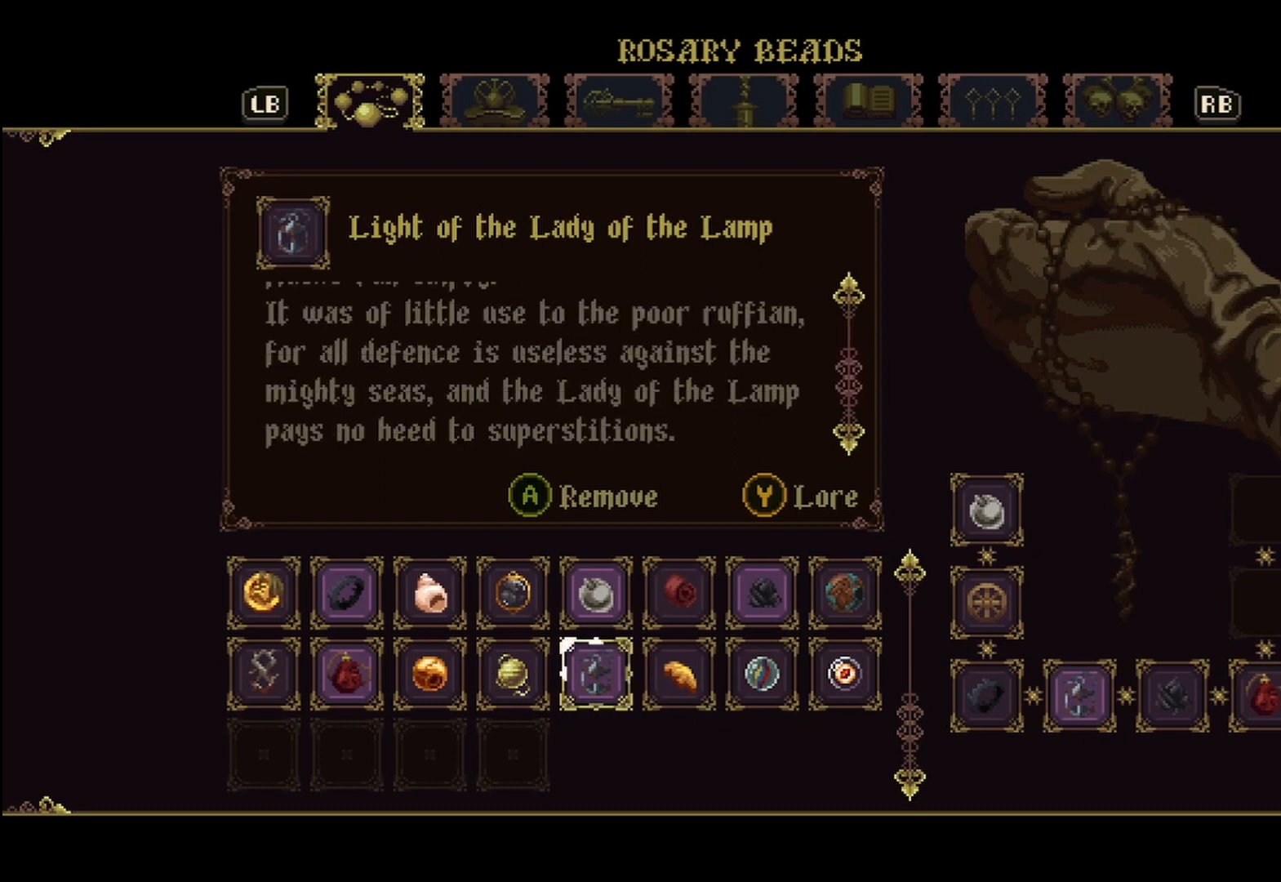
{"buttons": [], "left_stick": "up", "right_stick": "center", "events": [[208, "left_stick", "right"], [333, "left_stick", "center"], [500, "left_stick", "up"]]}
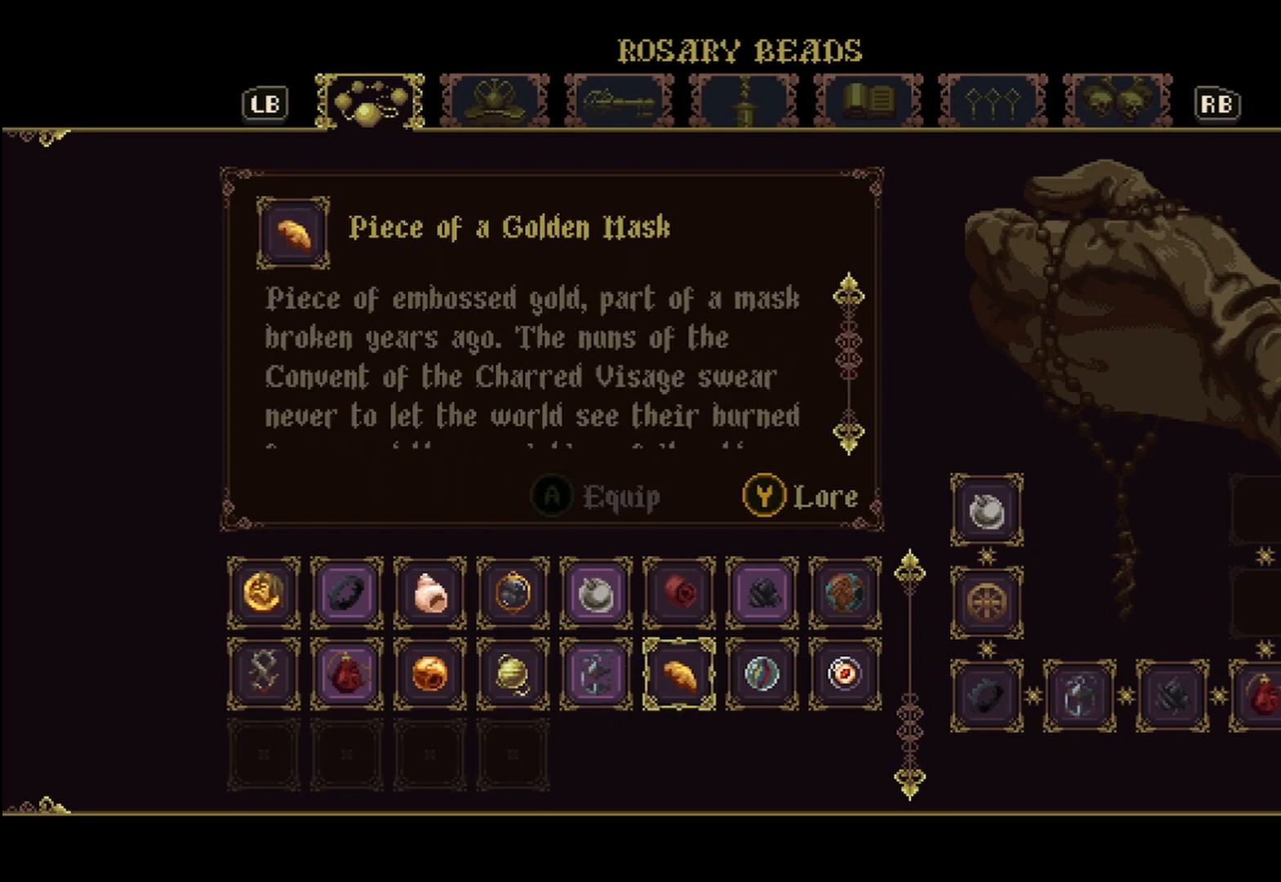
{"buttons": [], "left_stick": "center", "right_stick": "center", "events": [[167, "left_stick", "right"], [292, "left_stick", "center"]]}
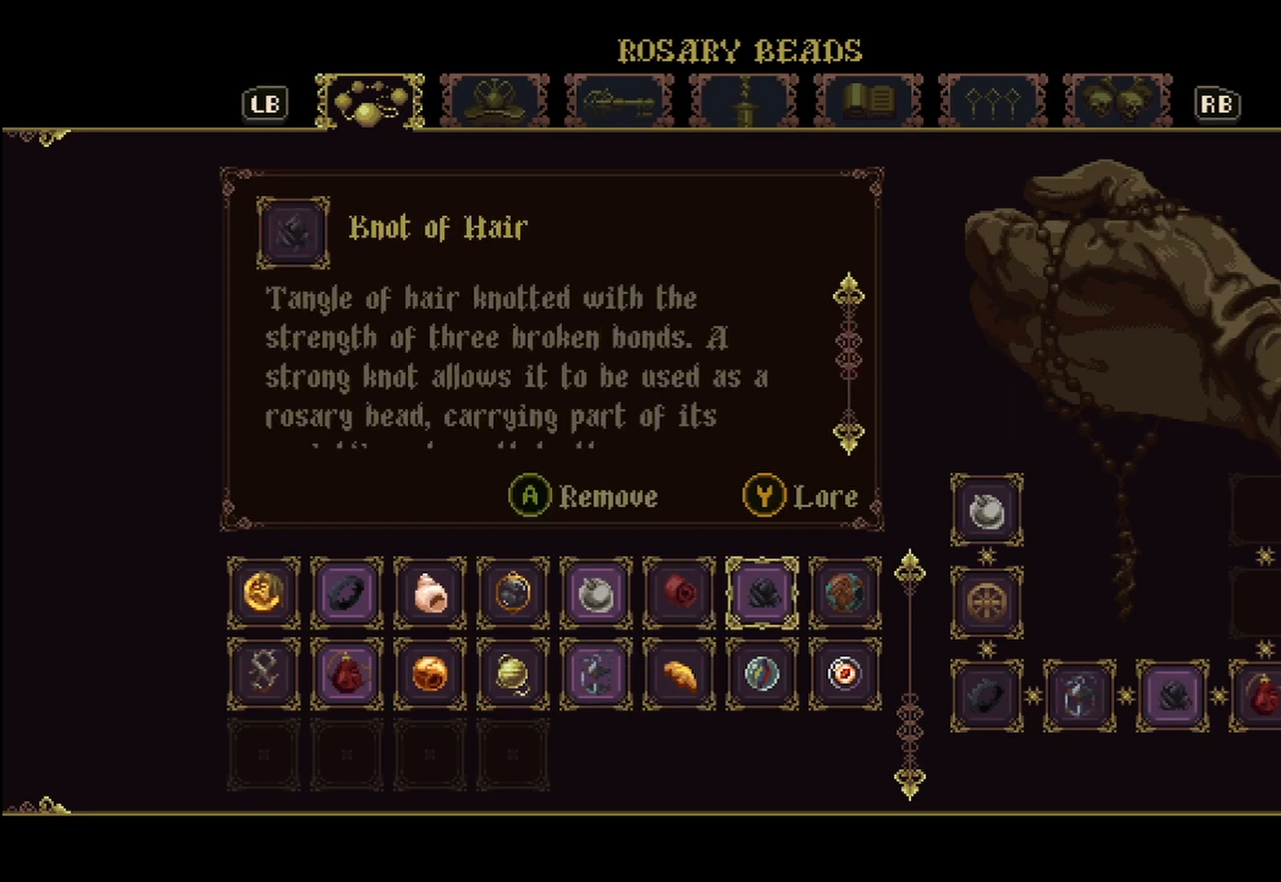
{"buttons": [], "left_stick": "center", "right_stick": "down", "events": [[83, "right_stick", "down"]]}
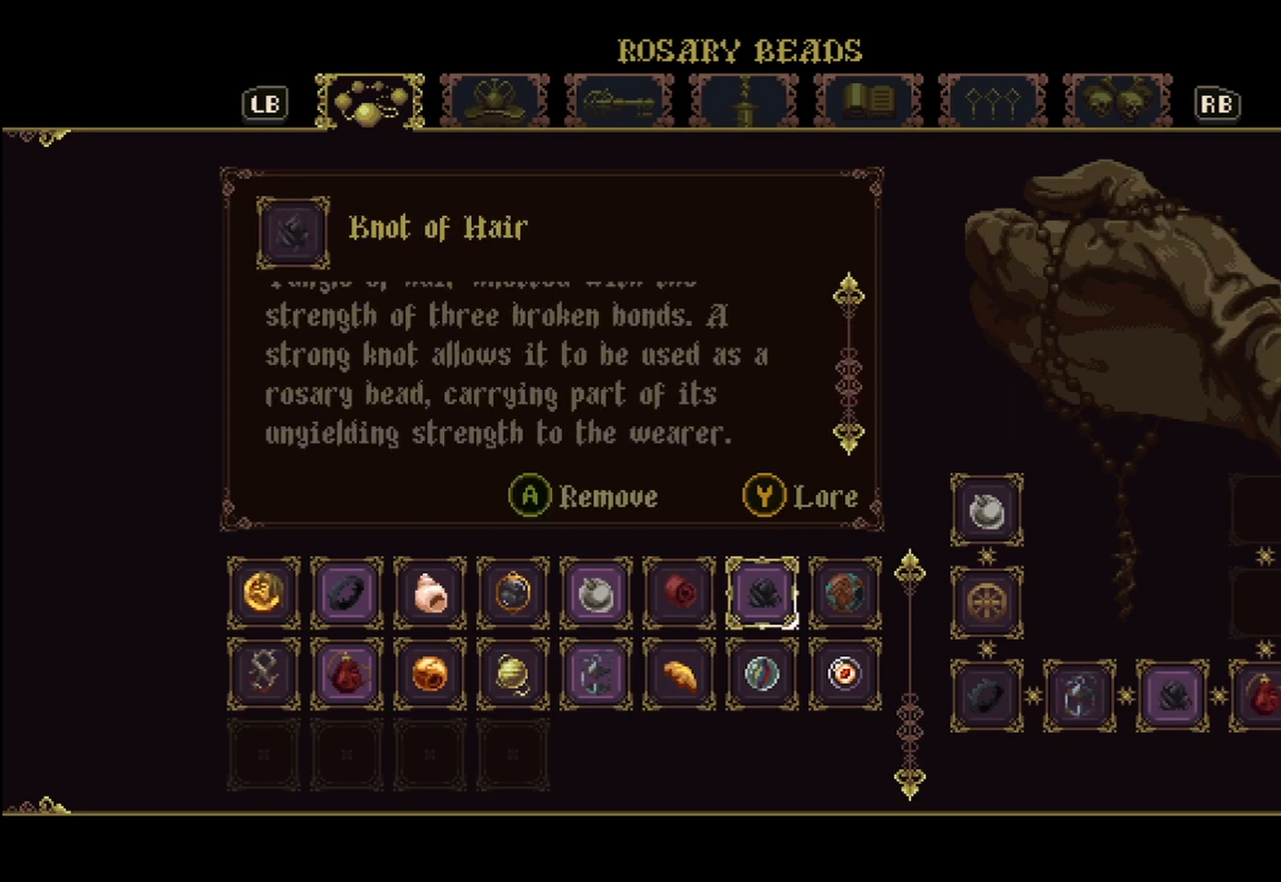
{"buttons": [], "left_stick": "center", "right_stick": "down", "events": []}
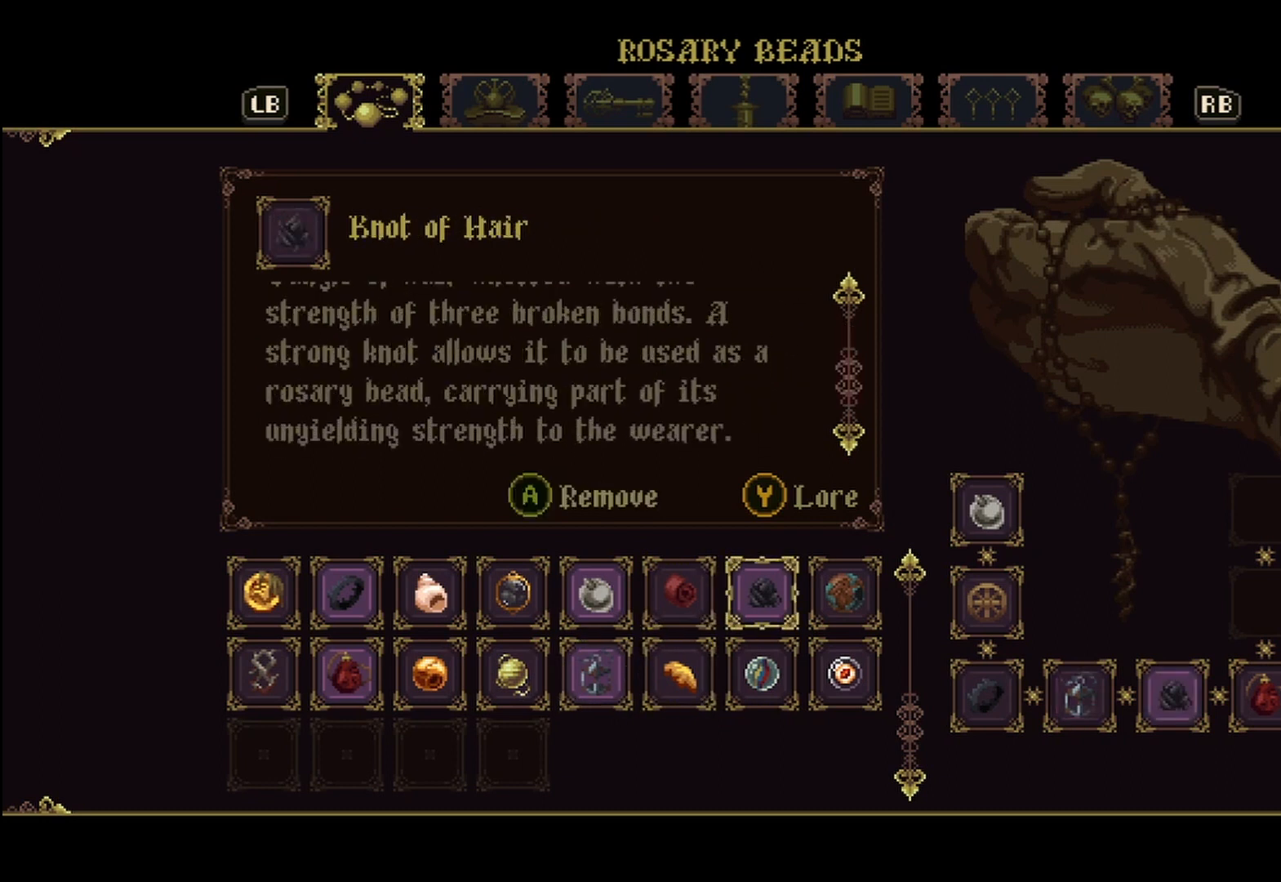
{"buttons": [], "left_stick": "center", "right_stick": "center", "events": [[125, "right_stick", "center"]]}
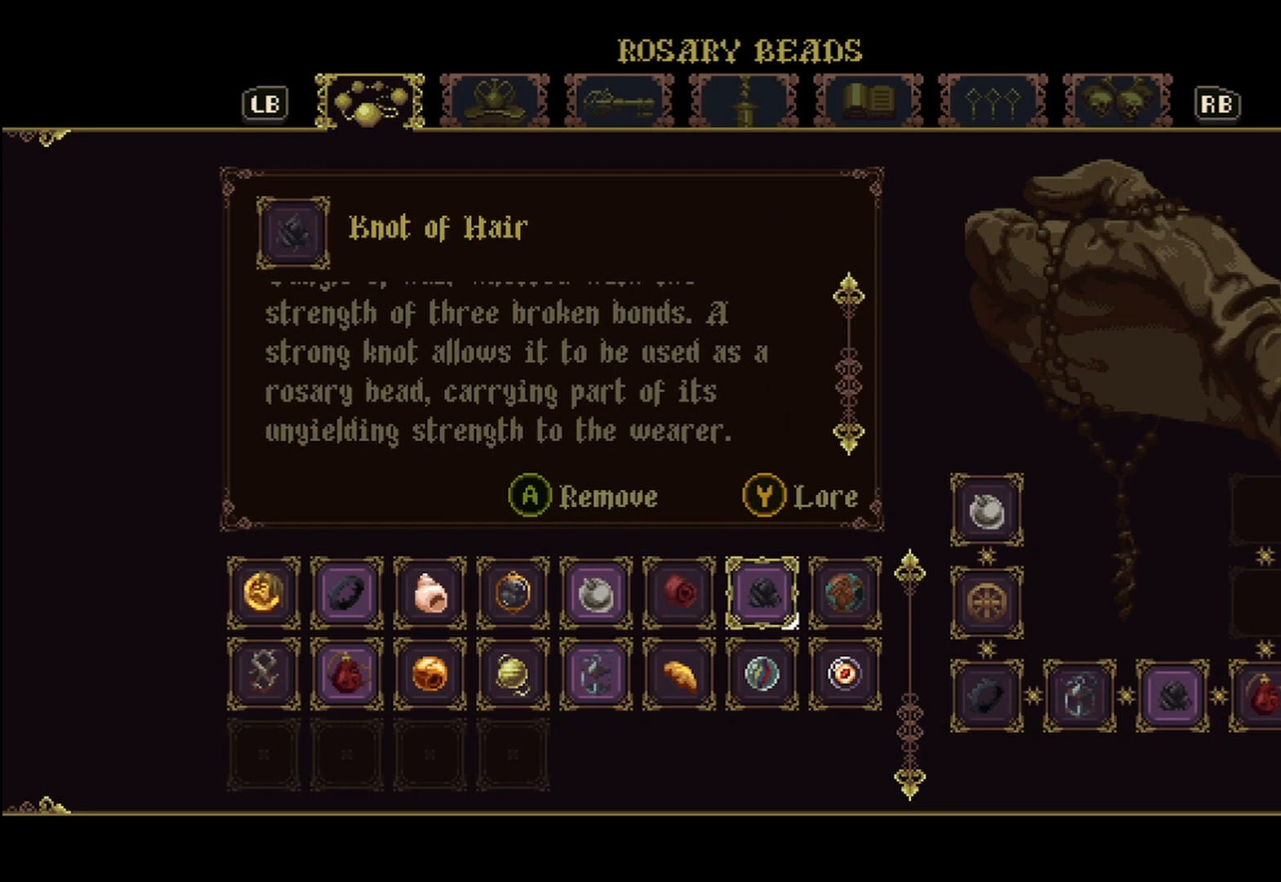
{"buttons": [], "left_stick": "center", "right_stick": "center", "events": []}
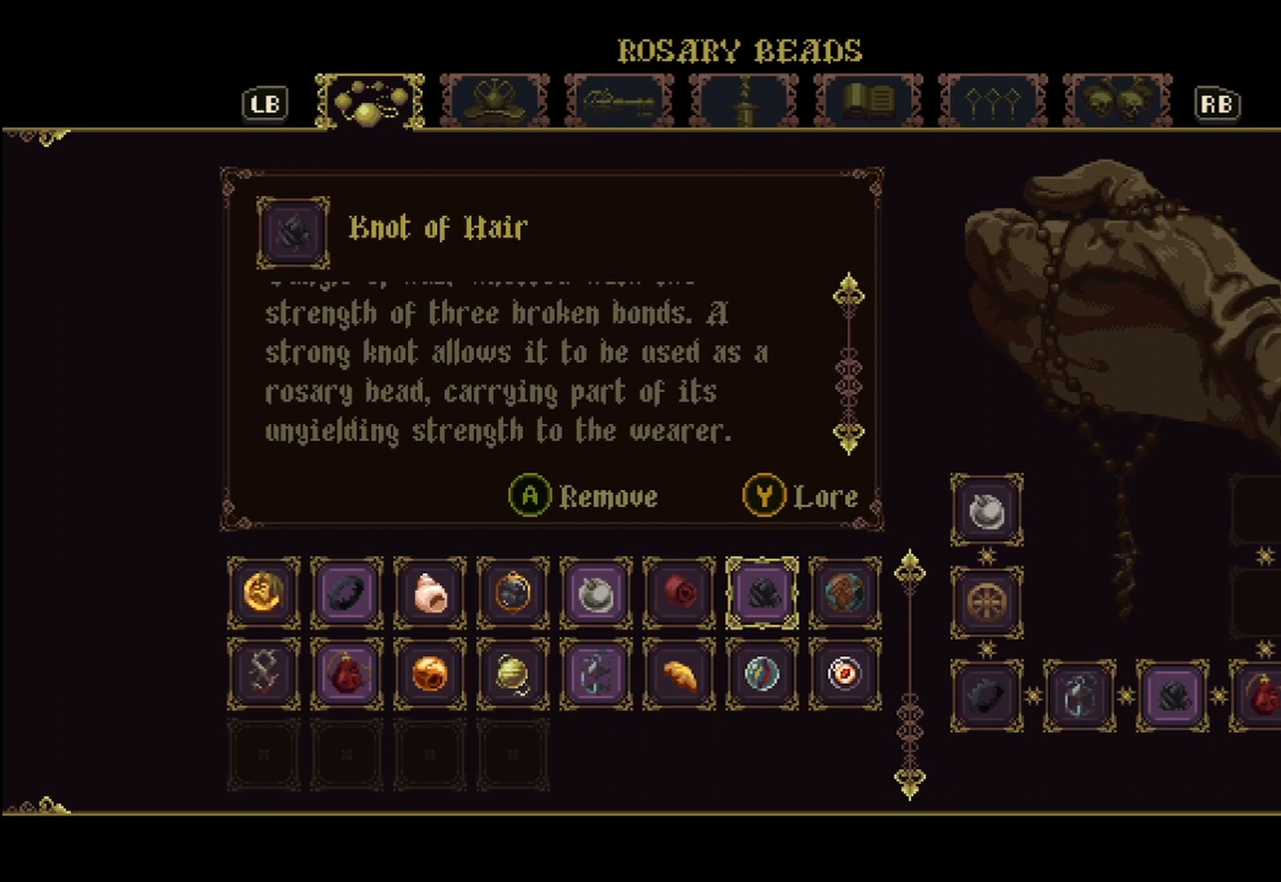
{"buttons": [], "left_stick": "left", "right_stick": "center", "events": [[375, "left_stick", "left"]]}
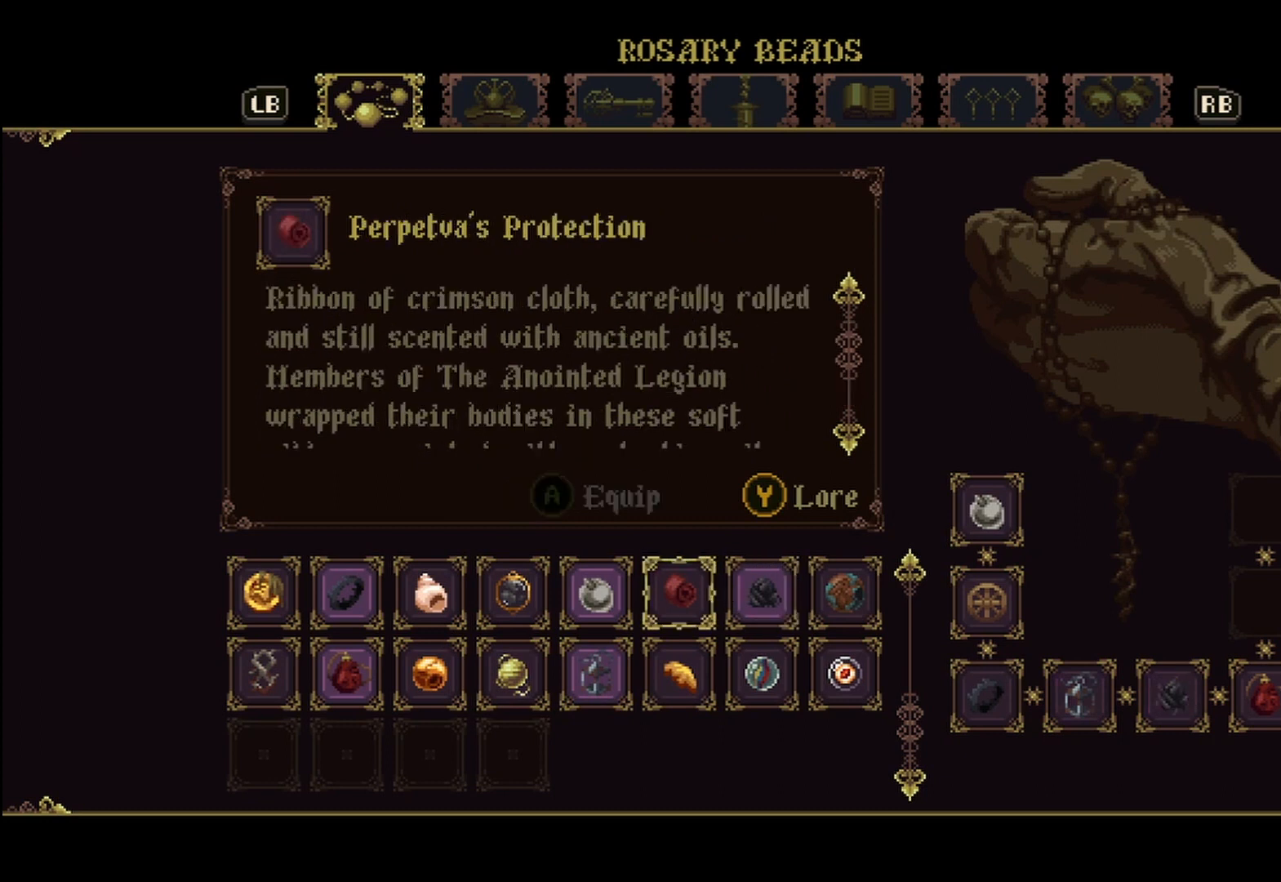
{"buttons": [], "left_stick": "center", "right_stick": "center", "events": [[83, "left_stick", "center"]]}
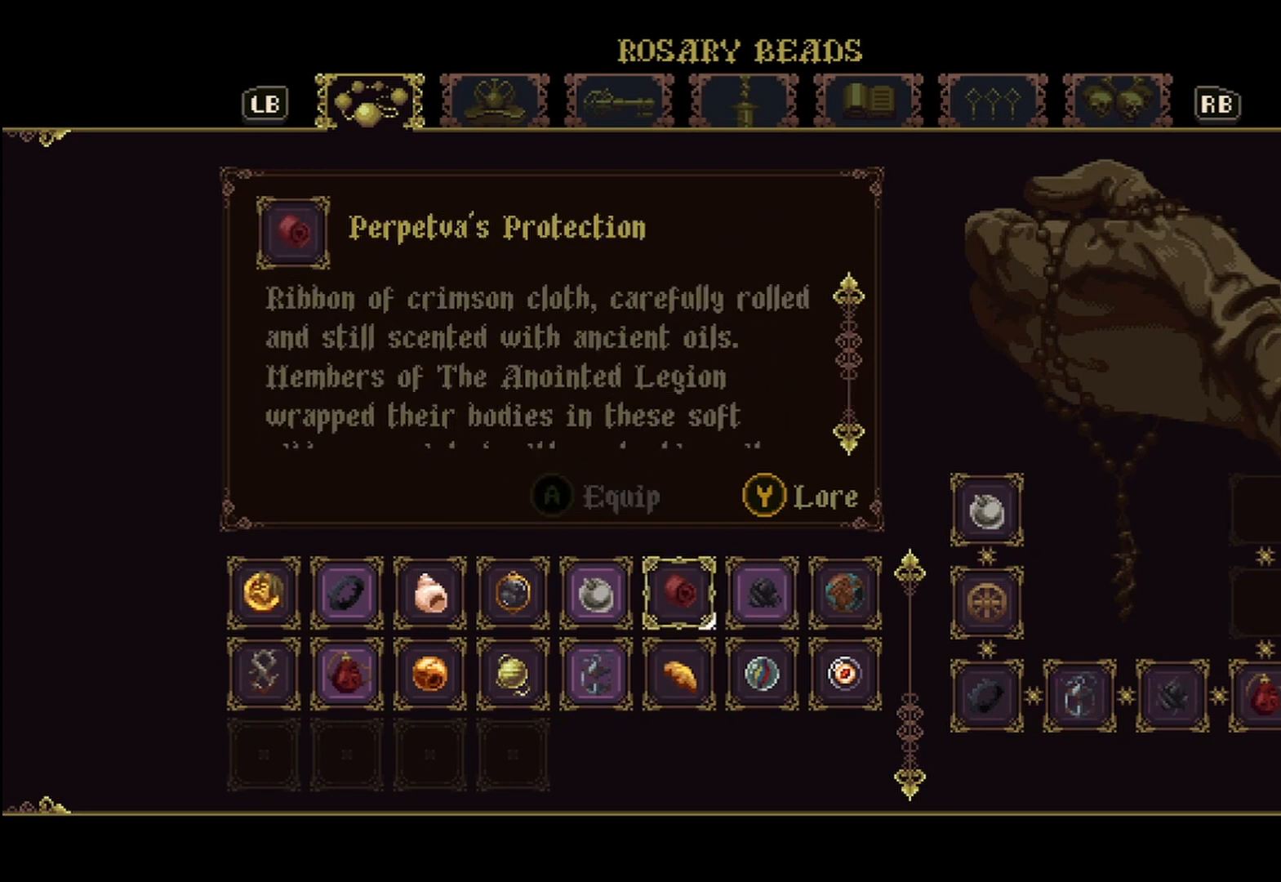
{"buttons": [], "left_stick": "left", "right_stick": "center", "events": [[208, "left_stick", "left"], [375, "left_stick", "center"], [500, "left_stick", "left"]]}
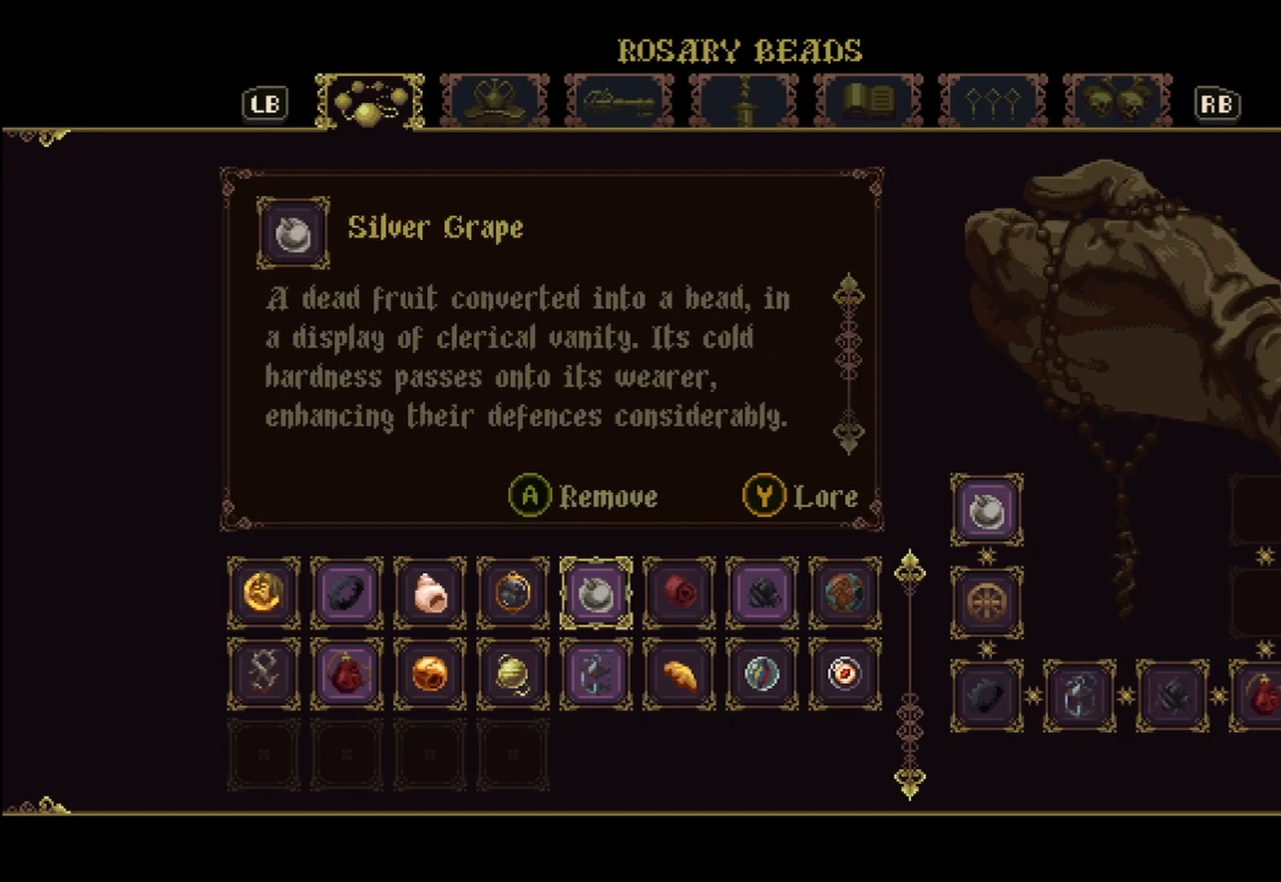
{"buttons": [], "left_stick": "left", "right_stick": "center", "events": [[167, "left_stick", "center"], [250, "left_stick", "left"], [375, "left_stick", "center"], [458, "left_stick", "left"]]}
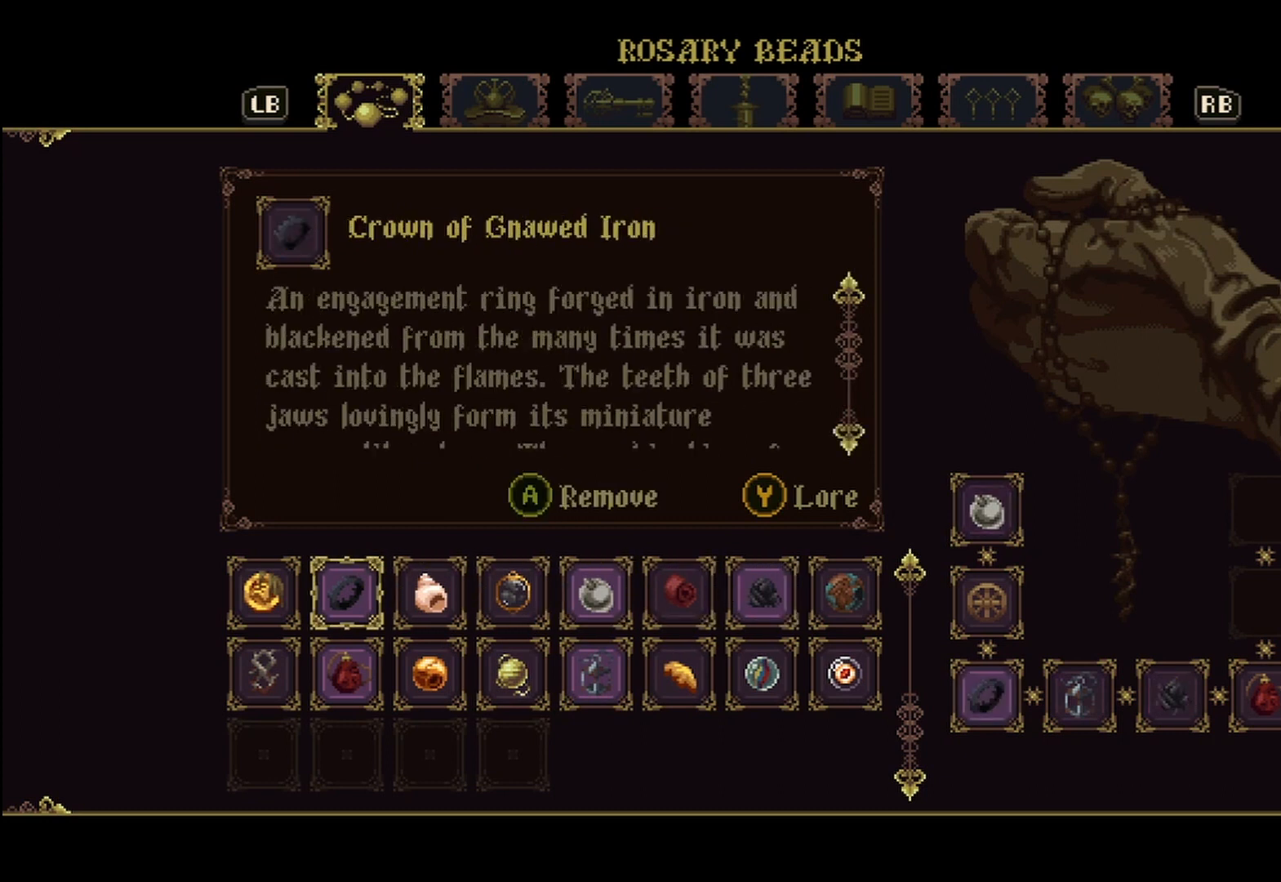
{"buttons": [], "left_stick": "center", "right_stick": "down", "events": [[125, "left_stick", "center"], [208, "right_stick", "down"]]}
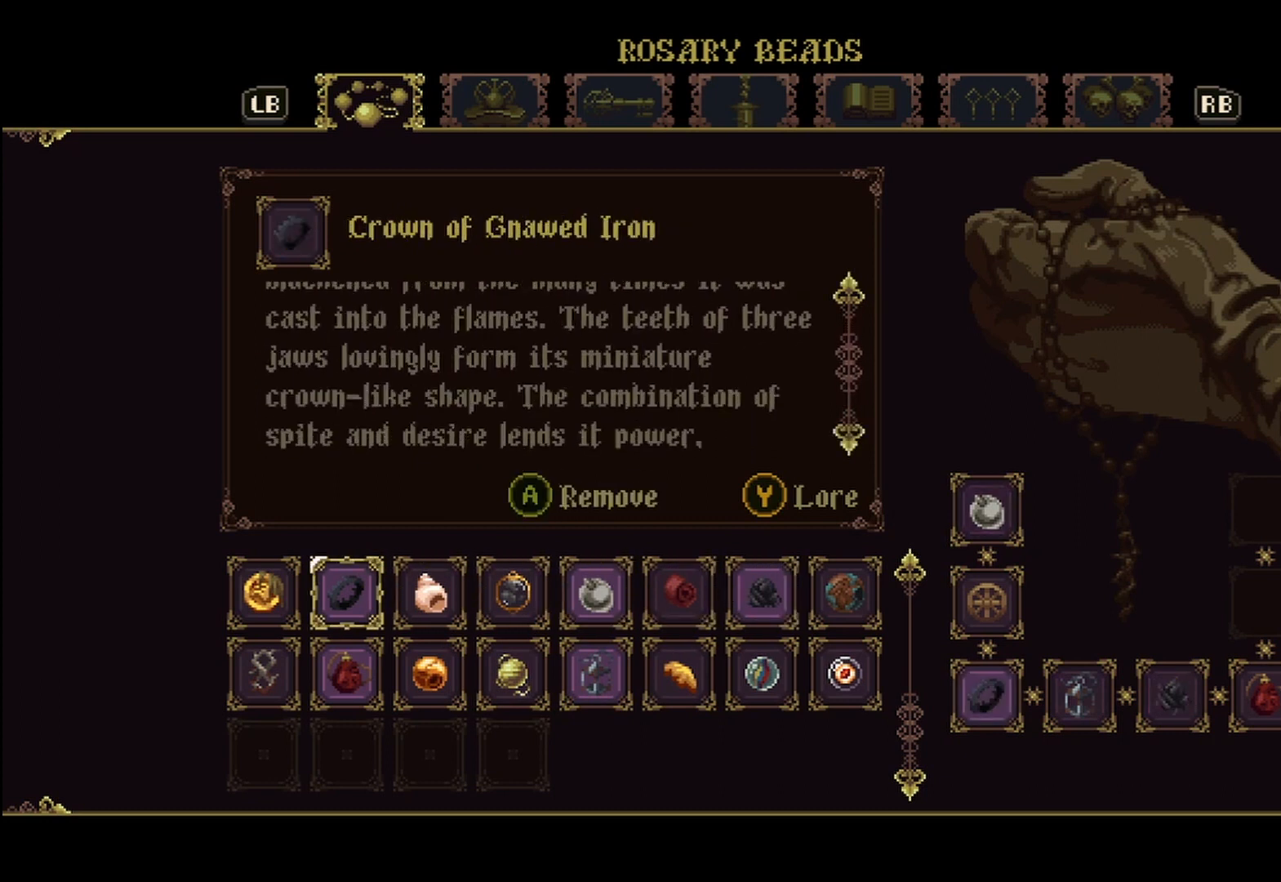
{"buttons": [], "left_stick": "center", "right_stick": "down", "events": []}
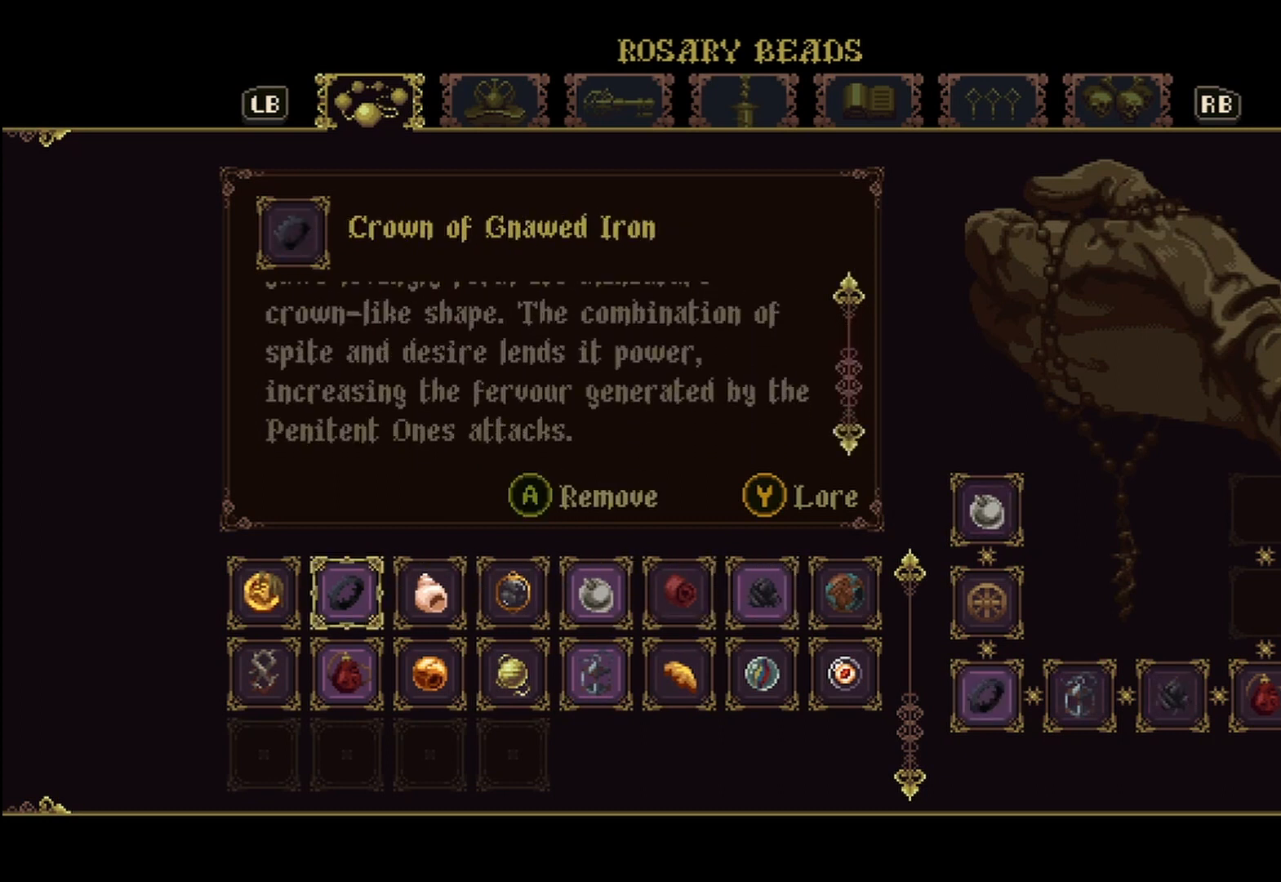
{"buttons": [], "left_stick": "center", "right_stick": "center", "events": [[208, "right_stick", "center"], [333, "A", "down"], [417, "A", "up"]]}
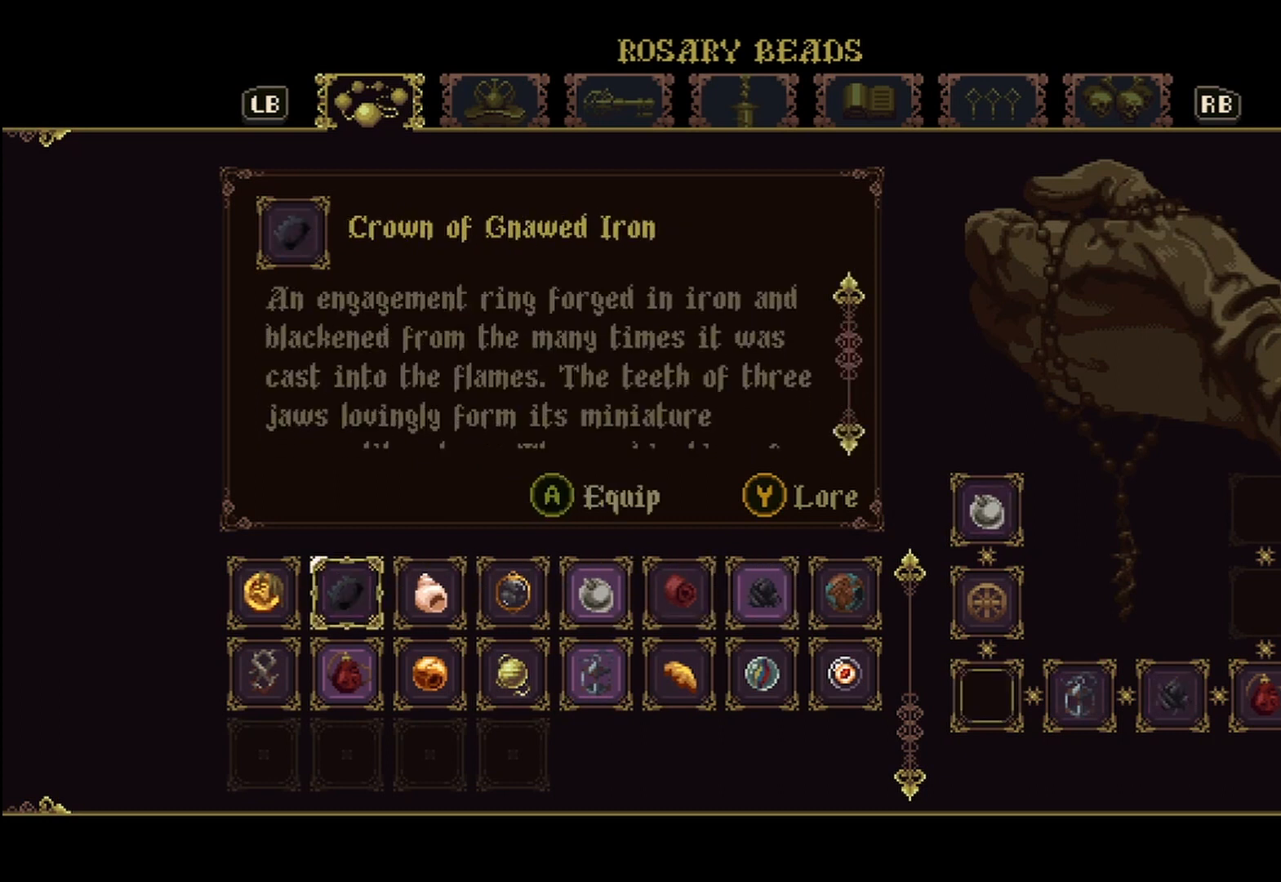
{"buttons": [], "left_stick": "right", "right_stick": "center", "events": [[208, "left_stick", "right"]]}
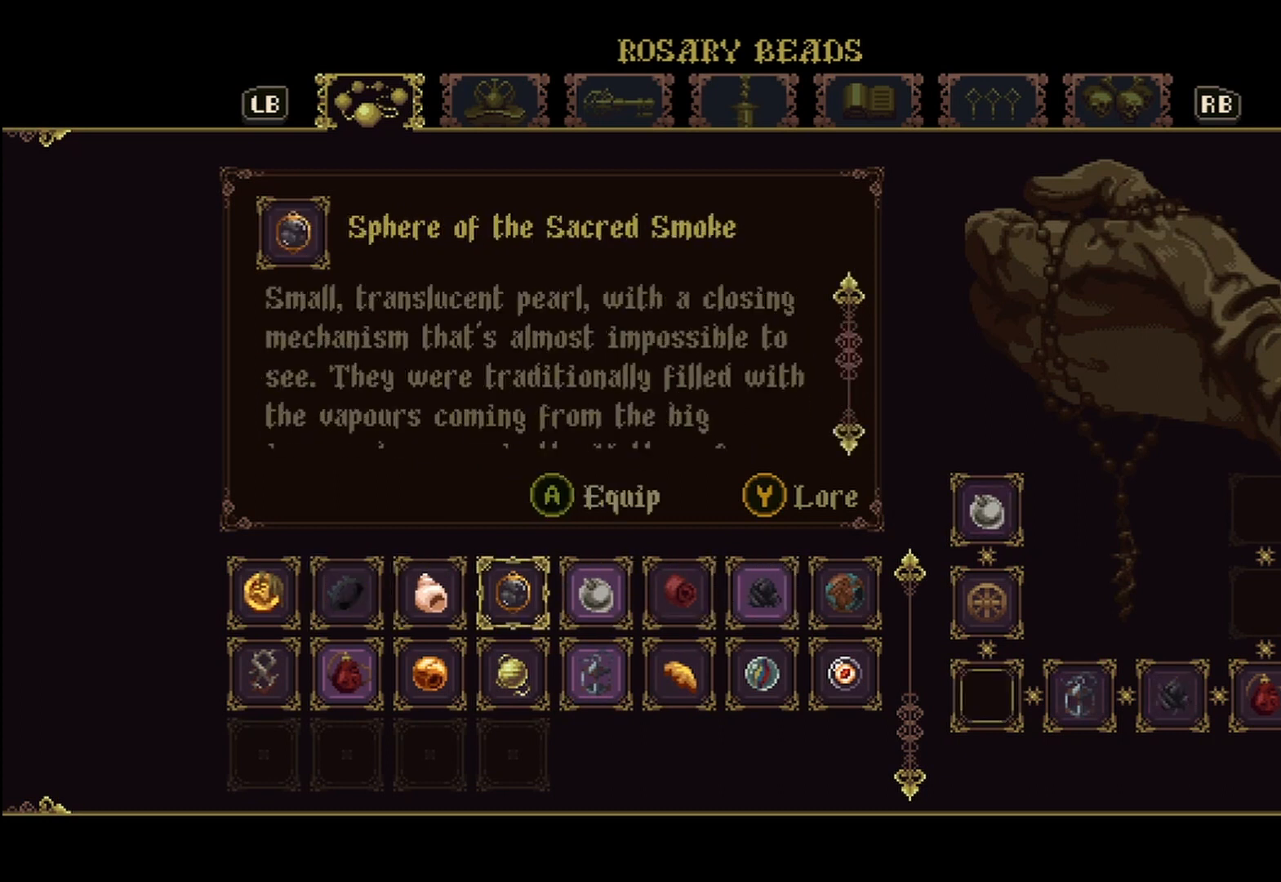
{"buttons": [], "left_stick": "right", "right_stick": "center", "events": [[83, "left_stick", "center"], [167, "left_stick", "right"], [292, "left_stick", "center"], [375, "left_stick", "right"]]}
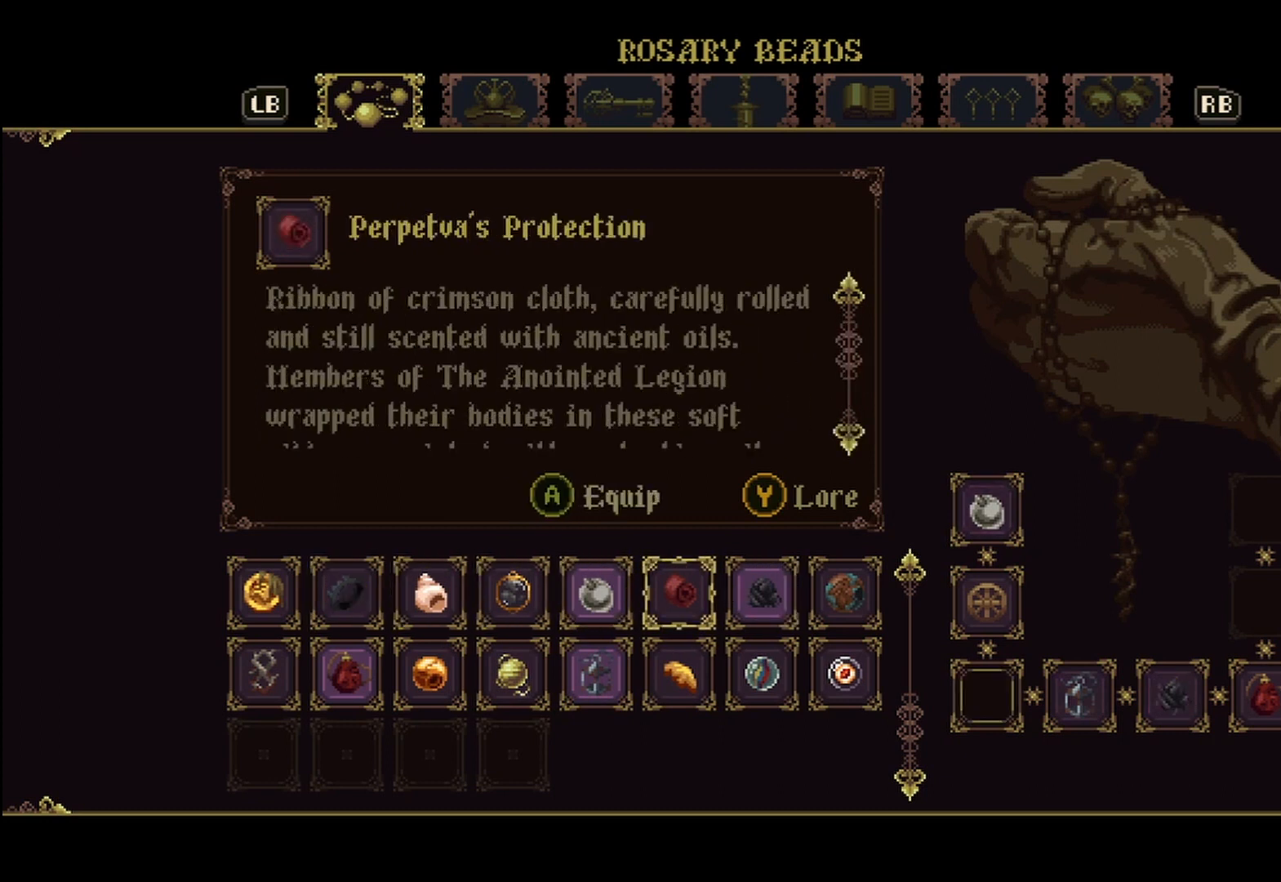
{"buttons": [], "left_stick": "center", "right_stick": "center", "events": [[42, "left_stick", "center"], [125, "left_stick", "down"], [375, "left_stick", "right"], [500, "left_stick", "center"]]}
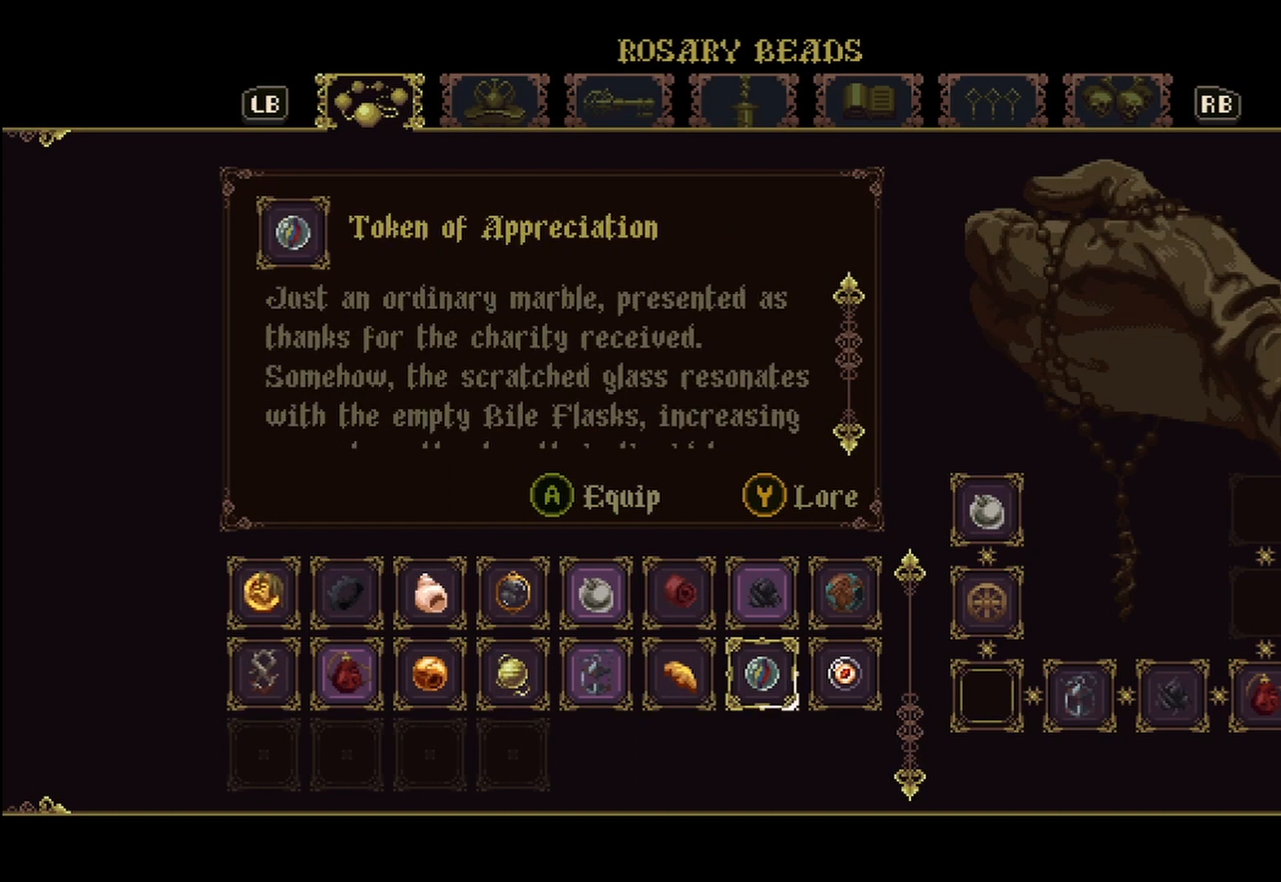
{"buttons": [], "left_stick": "center", "right_stick": "center", "events": []}
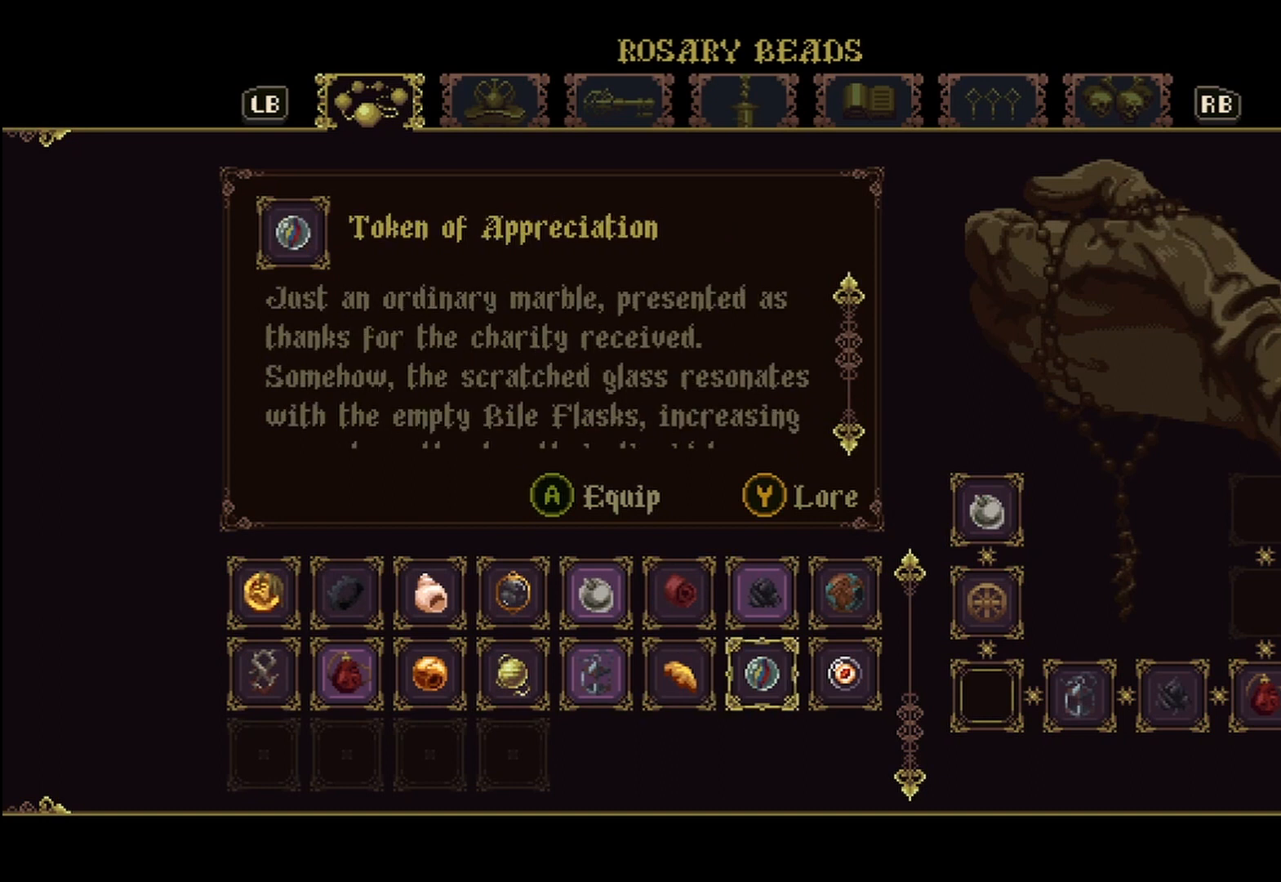
{"buttons": ["A"], "left_stick": "center", "right_stick": "center", "events": [[458, "A", "down"]]}
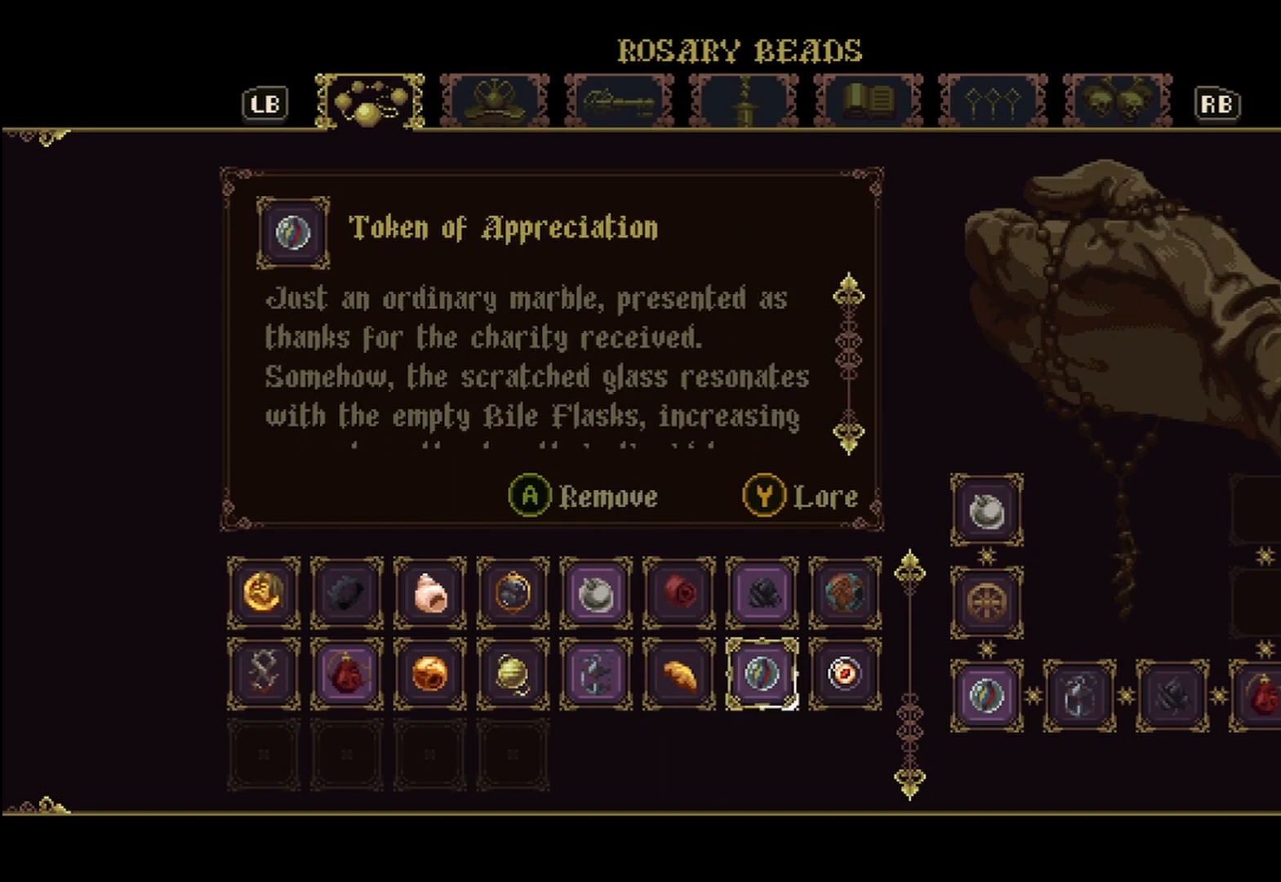
{"buttons": [], "left_stick": "center", "right_stick": "down", "events": [[83, "A", "up"], [375, "right_stick", "down"]]}
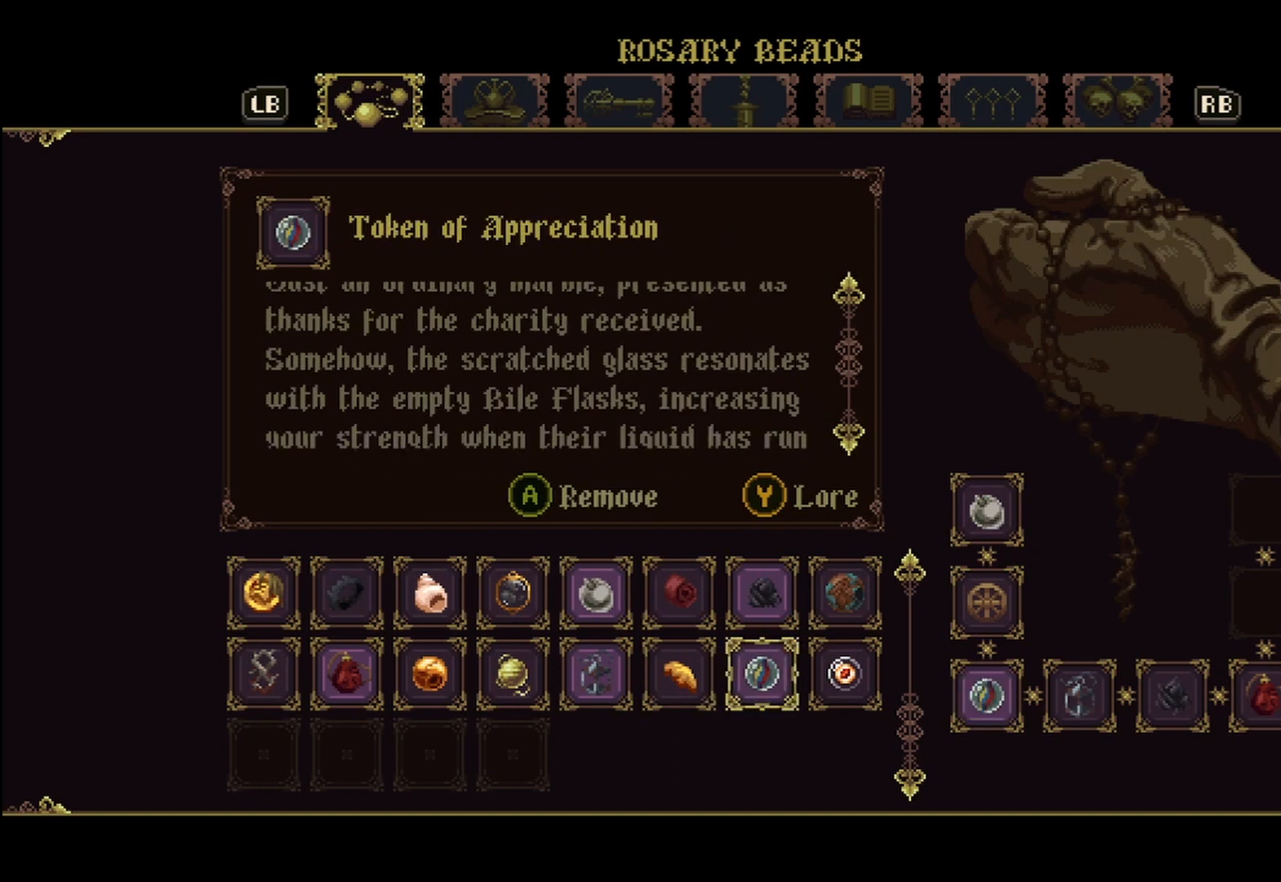
{"buttons": [], "left_stick": "center", "right_stick": "down", "events": []}
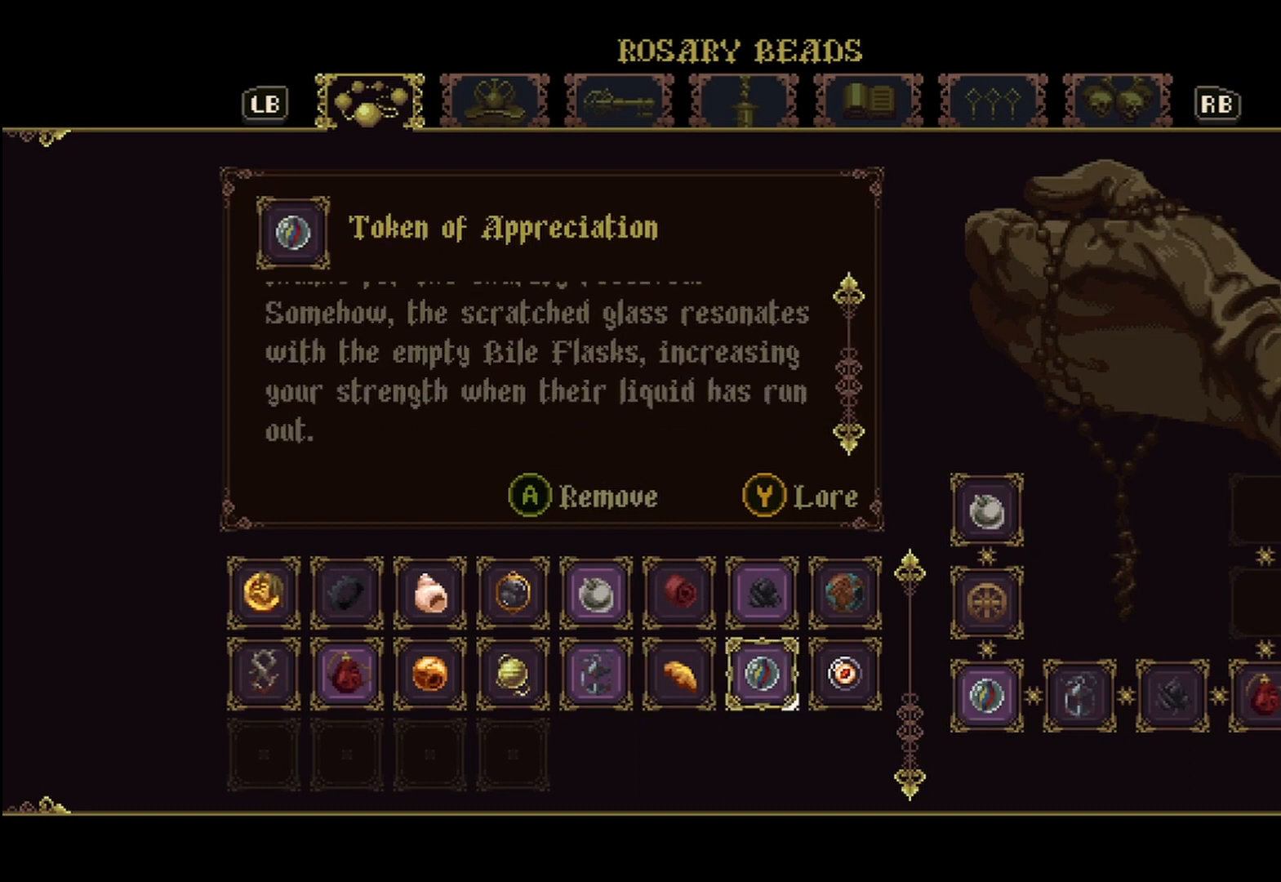
{"buttons": [], "left_stick": "center", "right_stick": "center", "events": [[292, "left_stick", "right"], [292, "right_stick", "center"], [417, "left_stick", "center"]]}